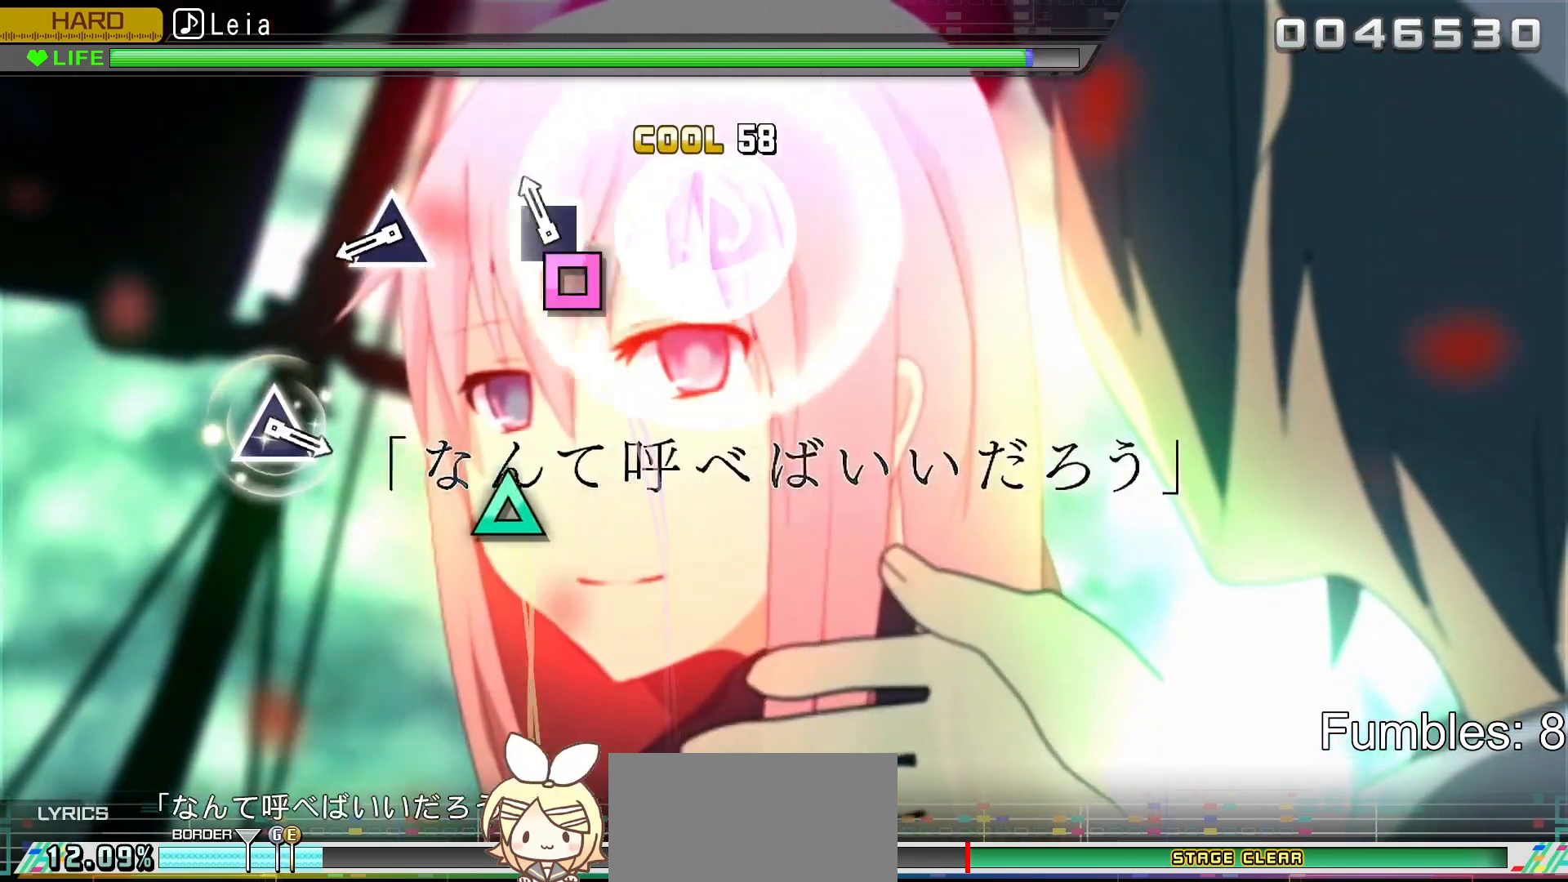
Gameplay with a controller (PlayStation layout); each line is a JSON object with the inputs held at the frame after it. "events" lists button and stick changes between this image and that frame as [ms after this image, input, new state], when the widget could be followed in between. Not read: L3.
{"buttons": ["TRIANGLE"], "left_stick": "center", "right_stick": "center", "events": [[67, "SQUARE", "down"], [250, "SQUARE", "up"], [400, "TRIANGLE", "down"]]}
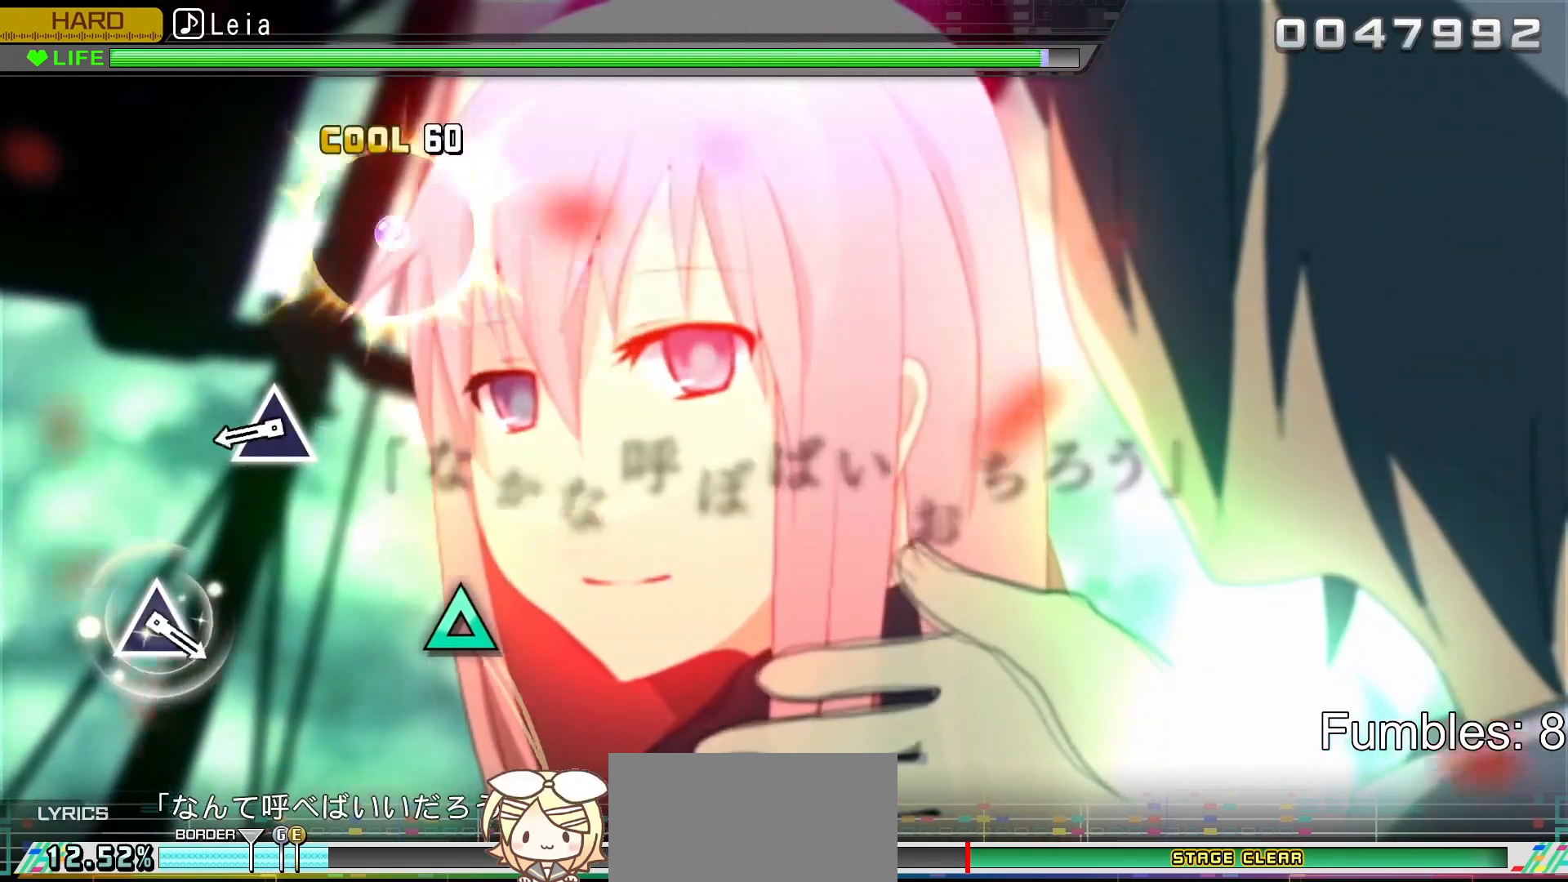
{"buttons": ["TRIANGLE"], "left_stick": "center", "right_stick": "center", "events": [[83, "TRIANGLE", "up"], [367, "TRIANGLE", "down"]]}
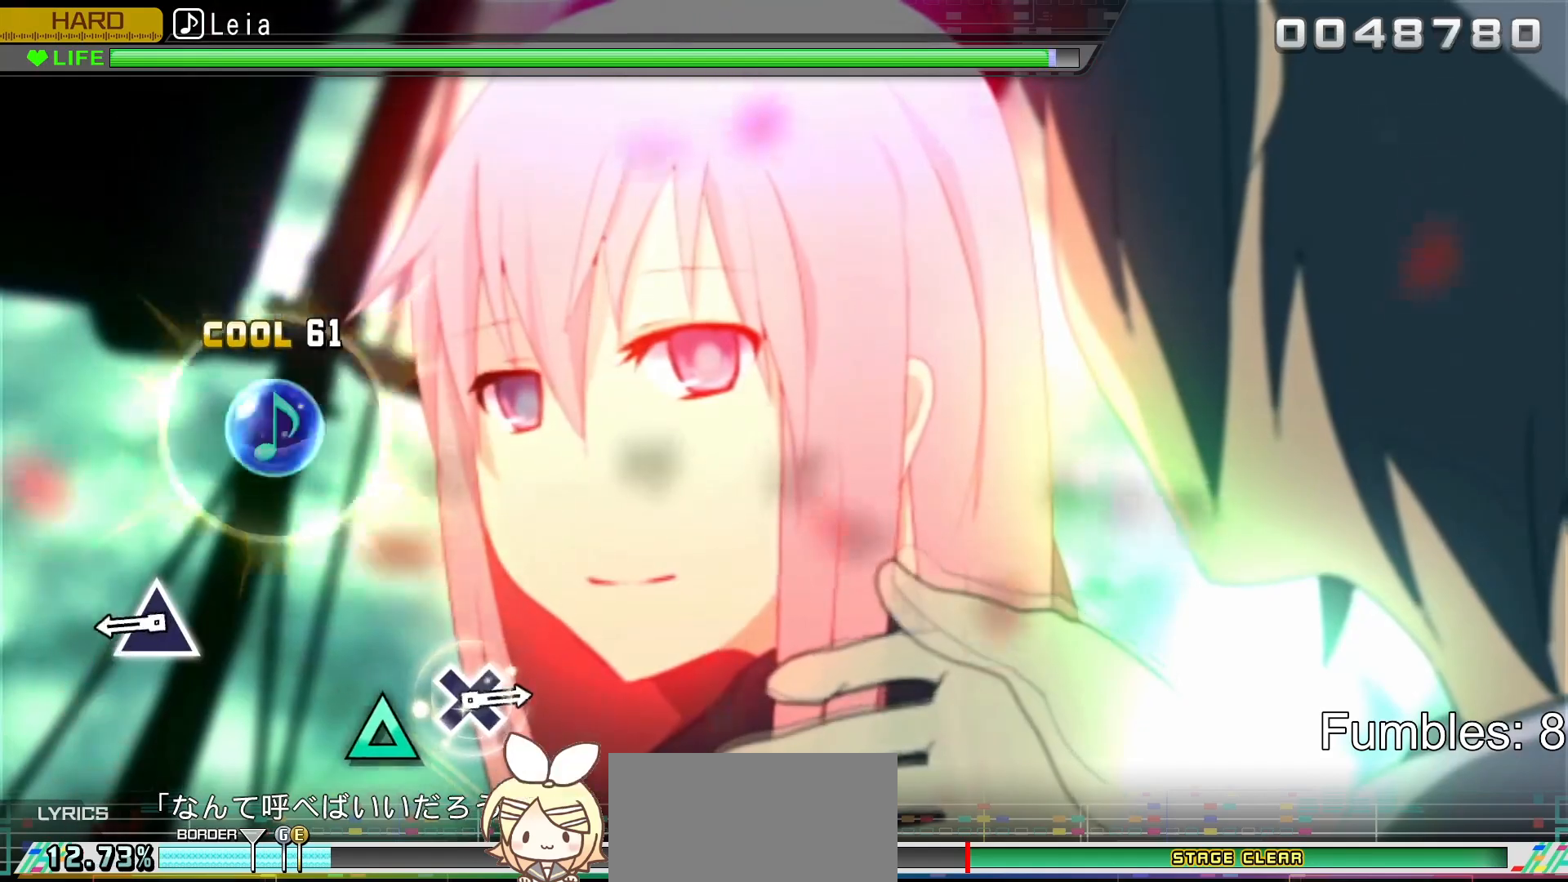
{"buttons": ["TRIANGLE"], "left_stick": "center", "right_stick": "center", "events": [[83, "TRIANGLE", "up"], [333, "TRIANGLE", "down"]]}
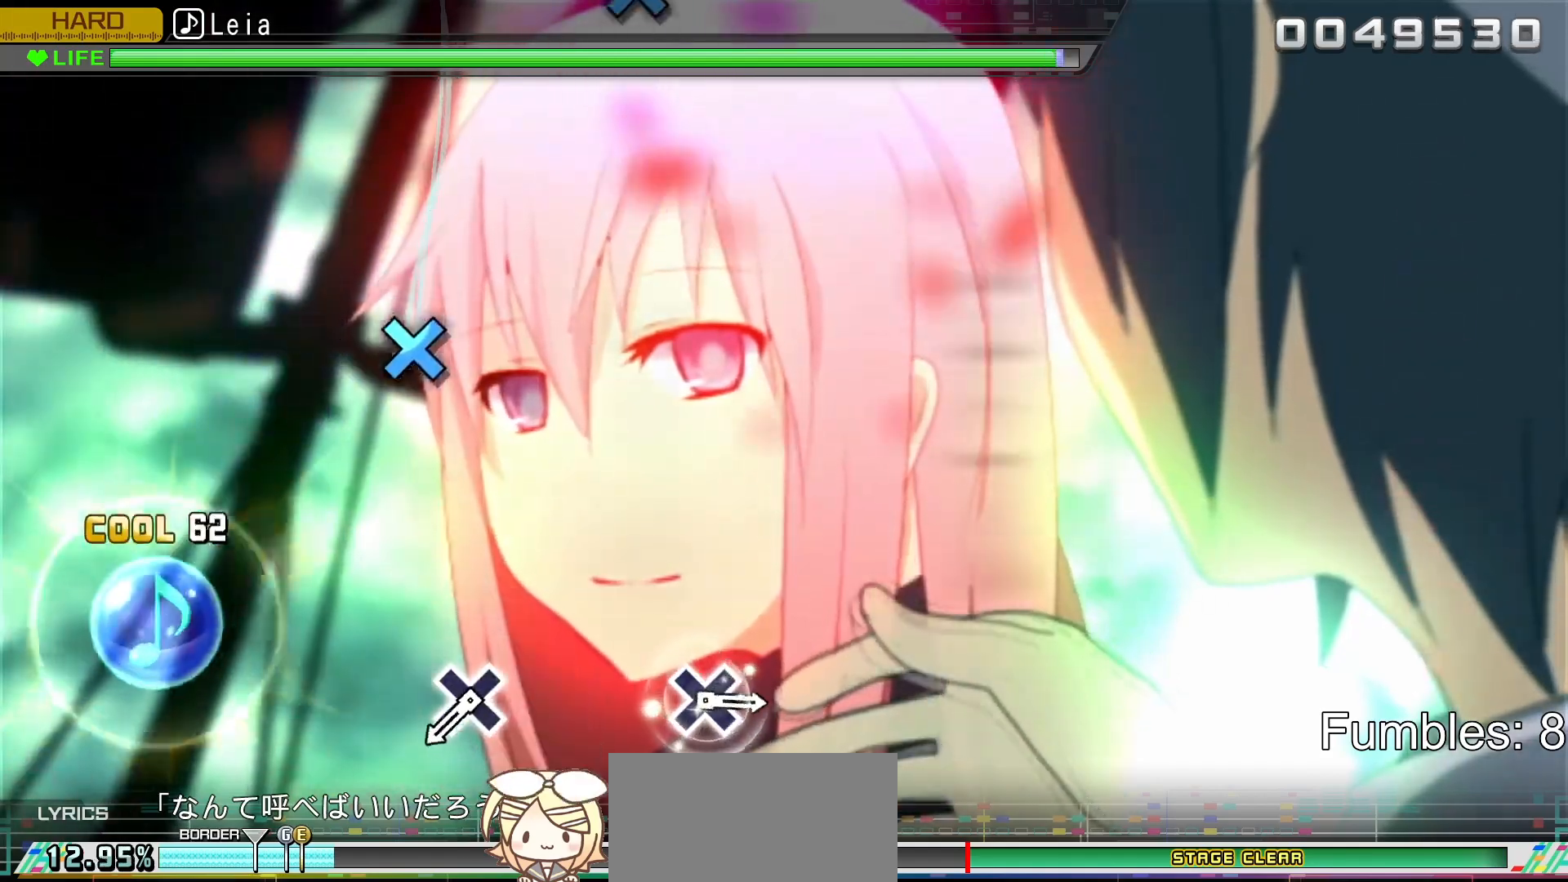
{"buttons": ["CROSS"], "left_stick": "center", "right_stick": "center", "events": [[17, "TRIANGLE", "up"], [467, "CROSS", "down"]]}
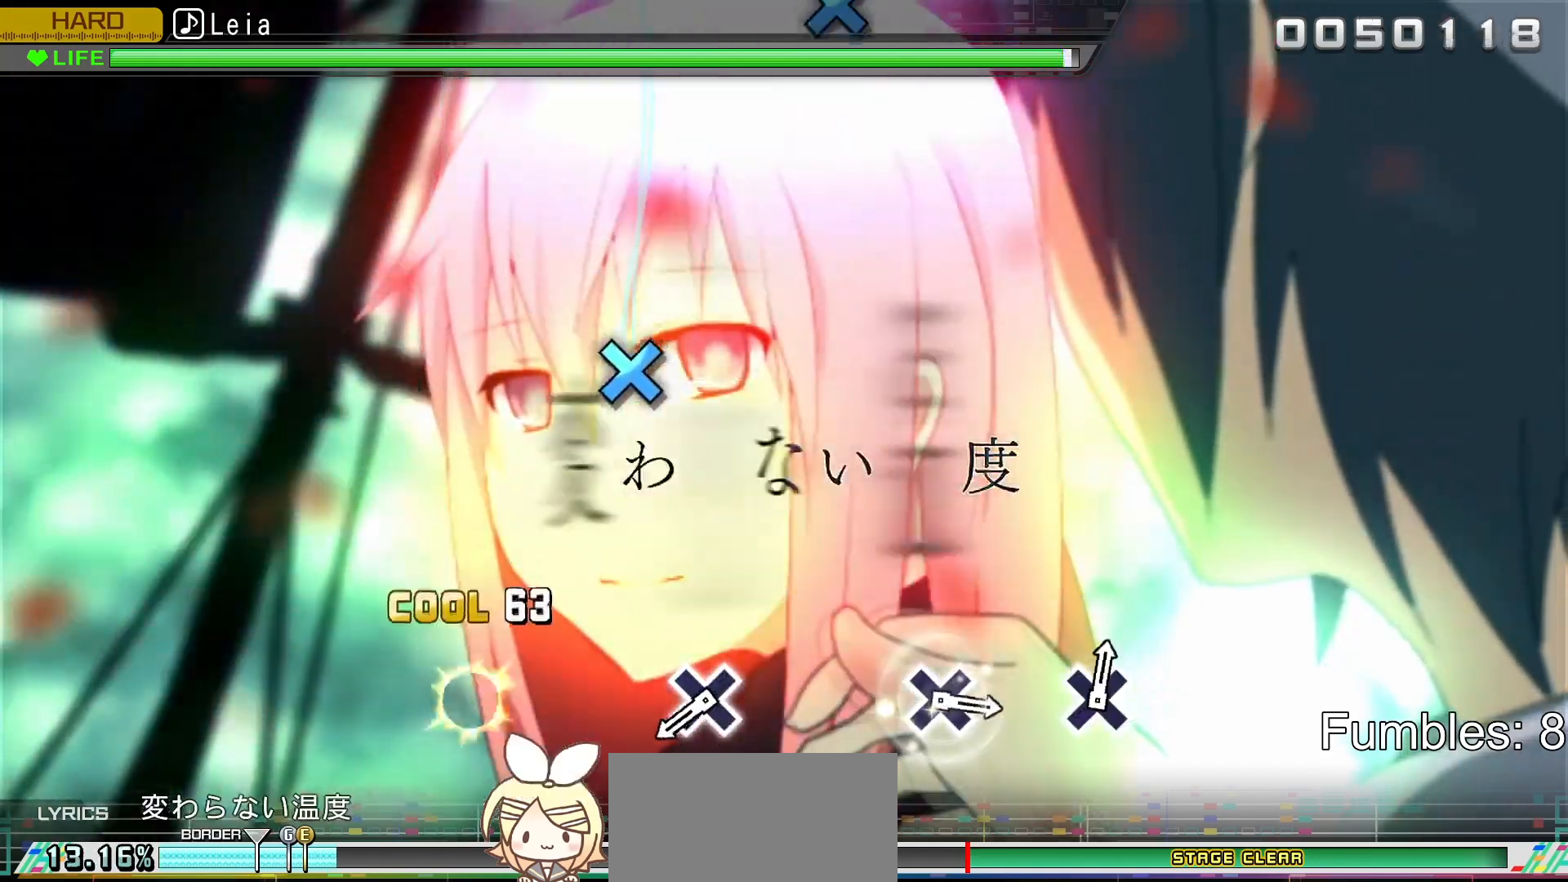
{"buttons": ["CROSS"], "left_stick": "center", "right_stick": "center", "events": [[150, "CROSS", "up"], [450, "CROSS", "down"]]}
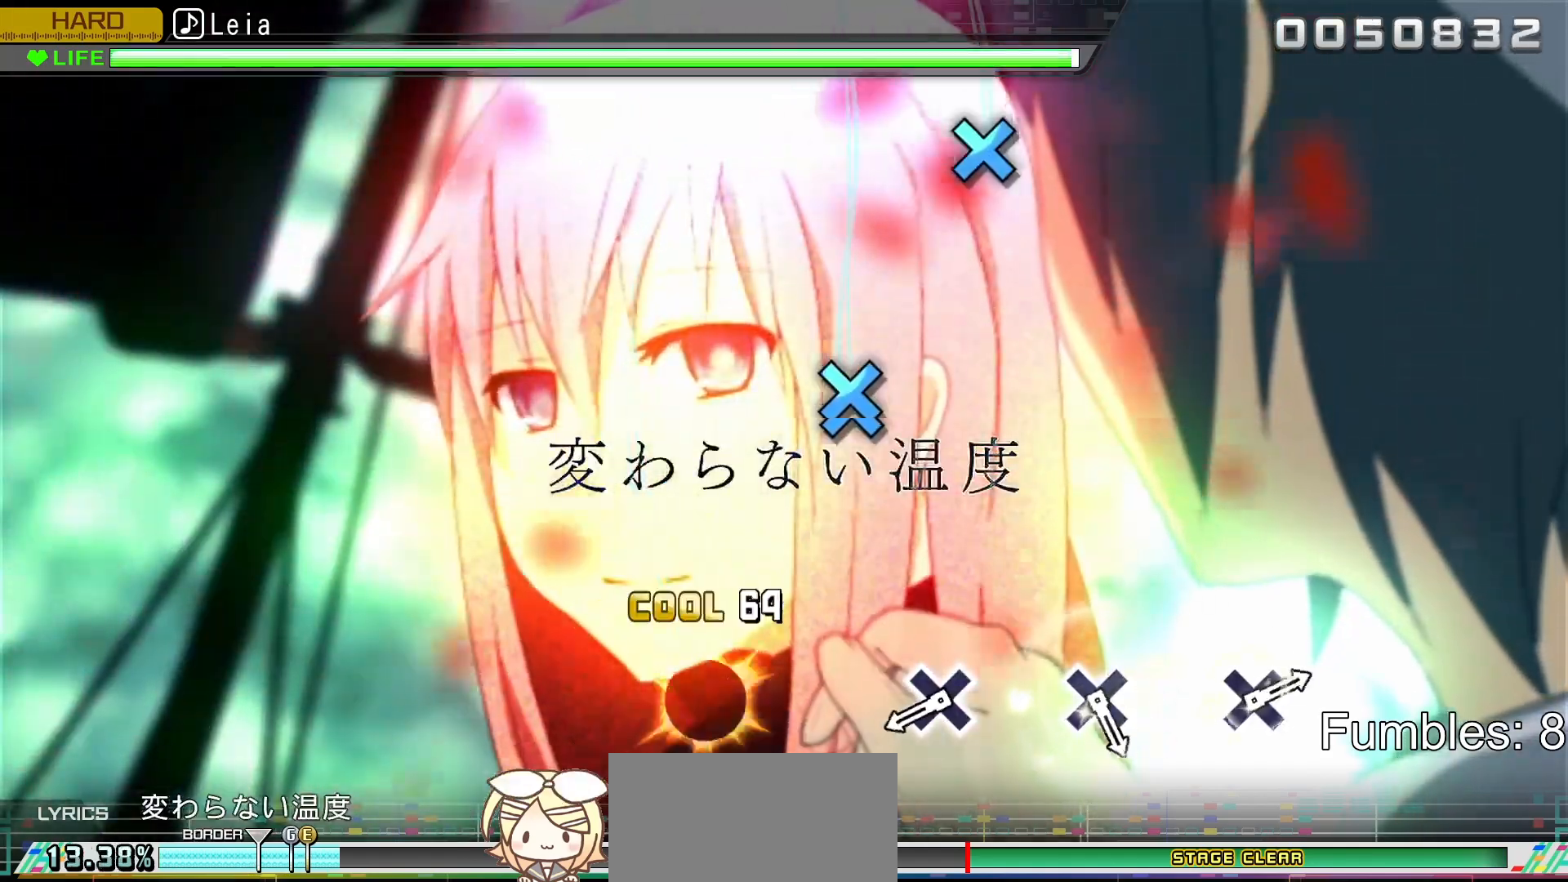
{"buttons": ["CROSS"], "left_stick": "center", "right_stick": "center", "events": [[167, "CROSS", "up"], [433, "CROSS", "down"]]}
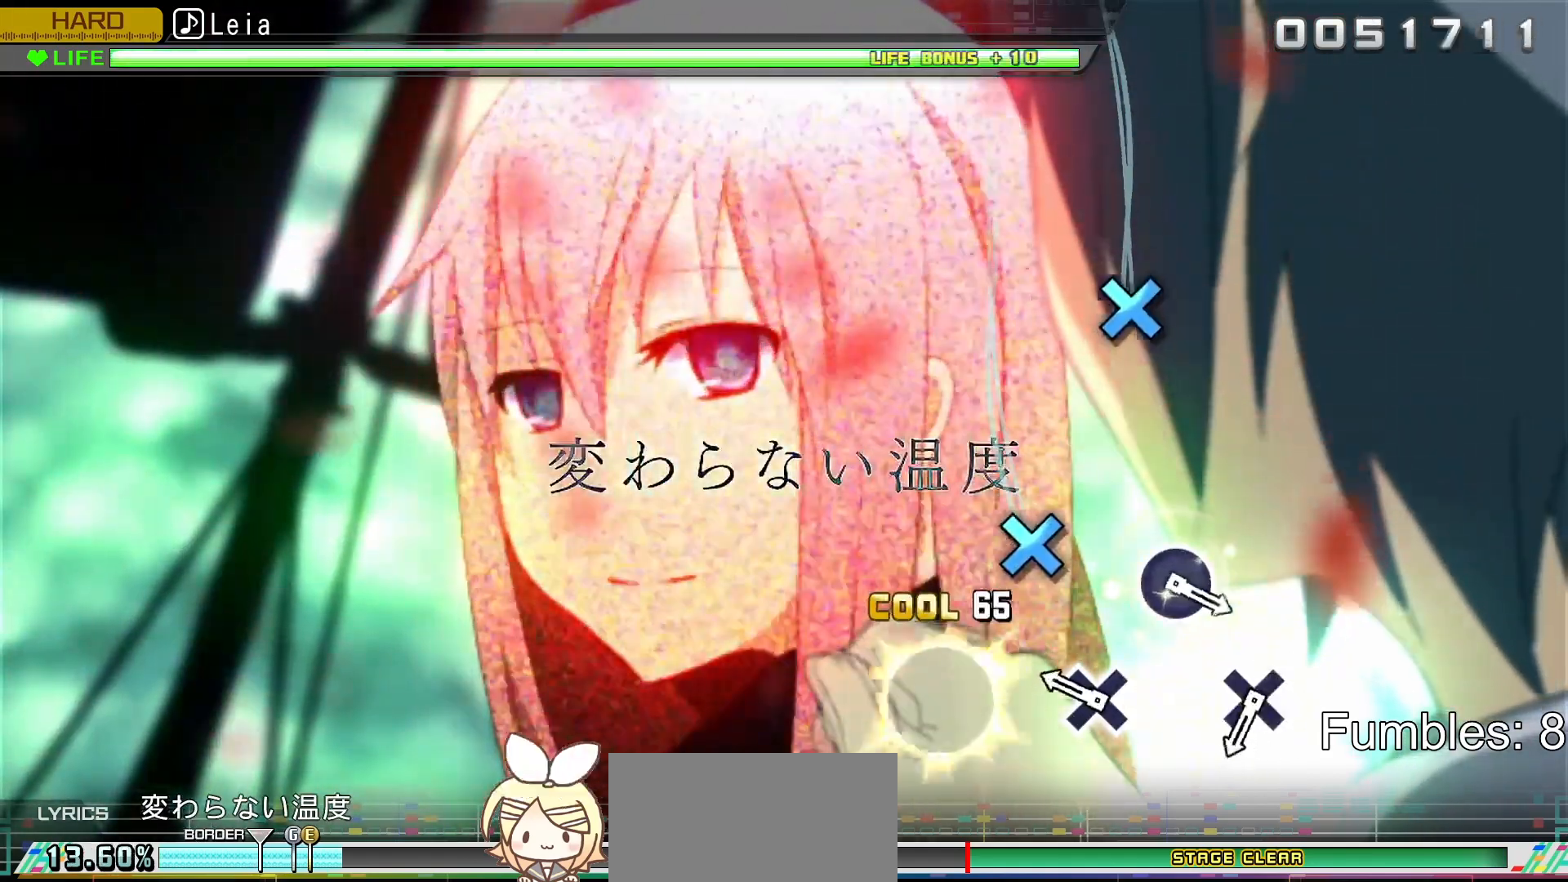
{"buttons": [], "left_stick": "center", "right_stick": "center", "events": [[100, "CROSS", "up"], [250, "CROSS", "down"], [417, "CROSS", "up"]]}
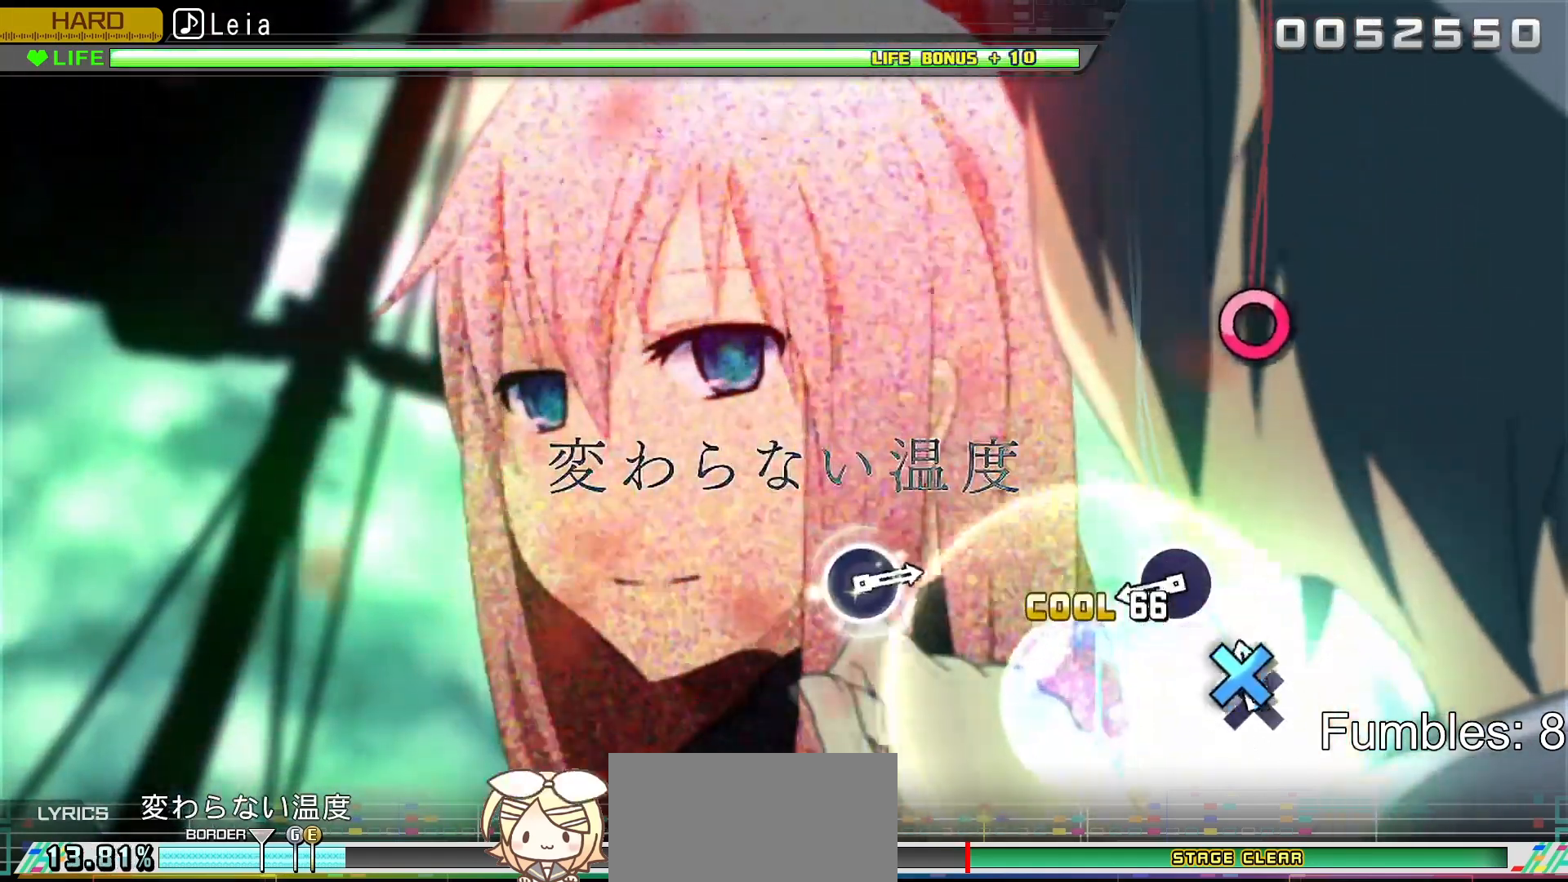
{"buttons": ["CIRCLE"], "left_stick": "center", "right_stick": "center", "events": [[50, "CROSS", "down"], [217, "CROSS", "up"], [383, "CIRCLE", "down"]]}
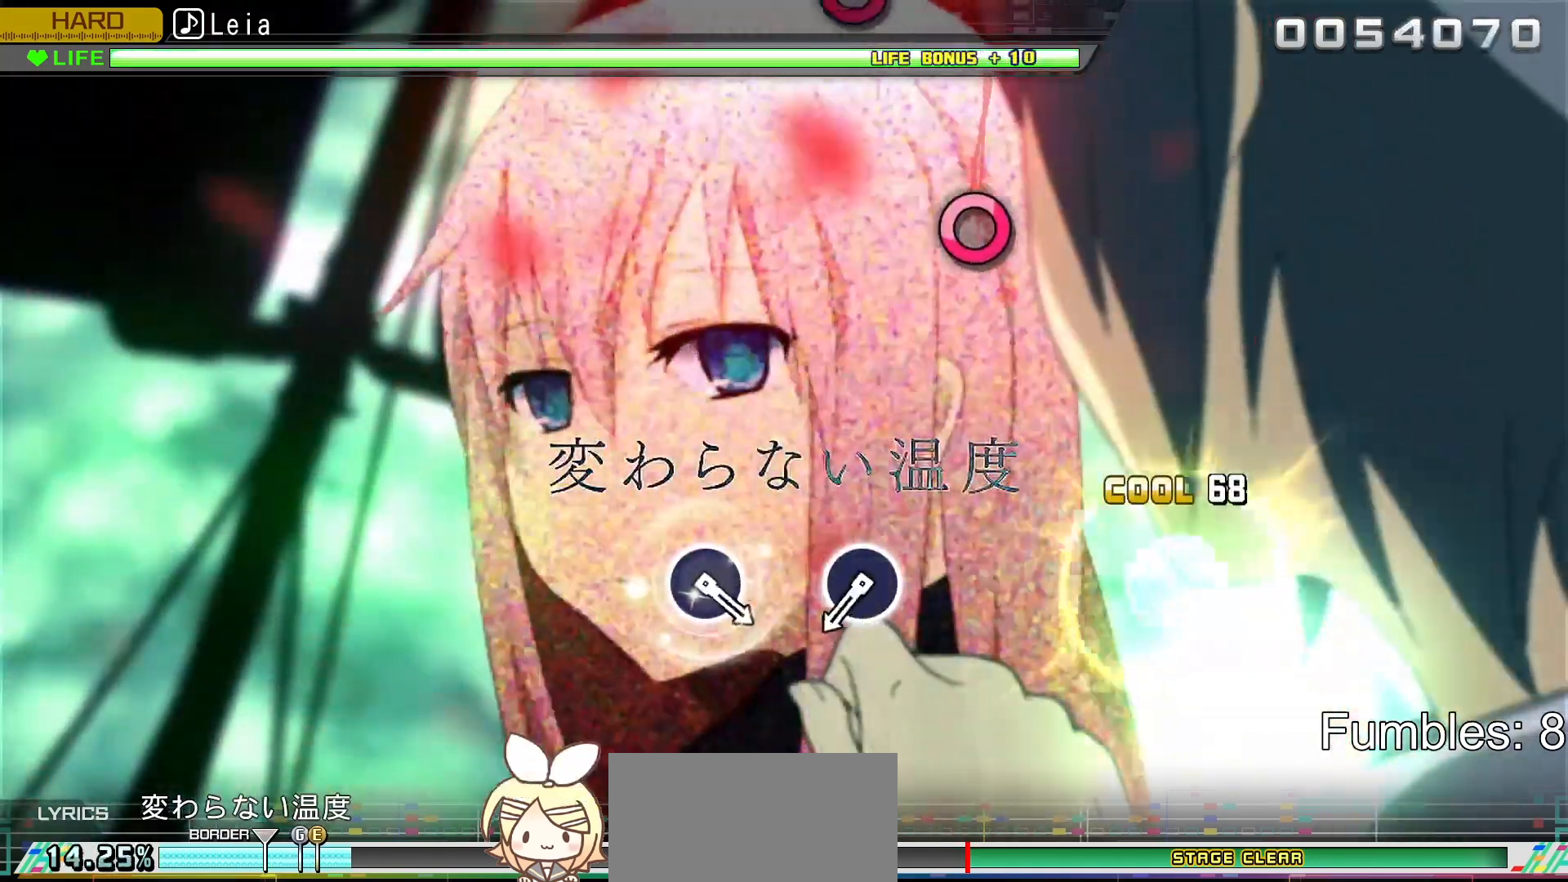
{"buttons": ["CIRCLE"], "left_stick": "center", "right_stick": "center", "events": [[17, "CIRCLE", "up"], [483, "CIRCLE", "down"]]}
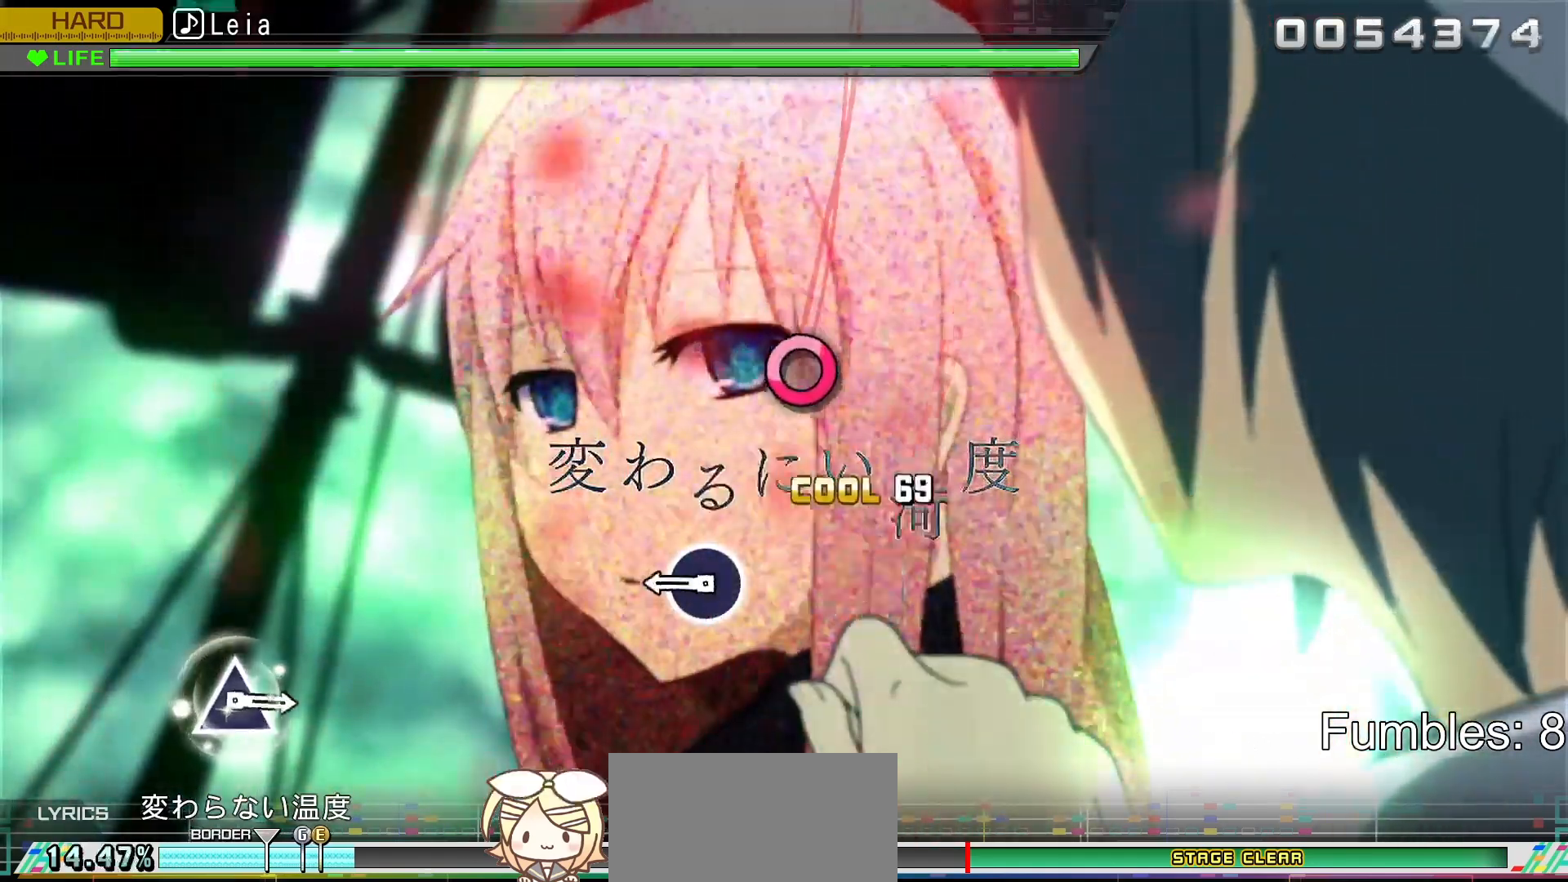
{"buttons": [], "left_stick": "center", "right_stick": "center", "events": [[183, "CIRCLE", "up"], [300, "CIRCLE", "down"], [483, "CIRCLE", "up"]]}
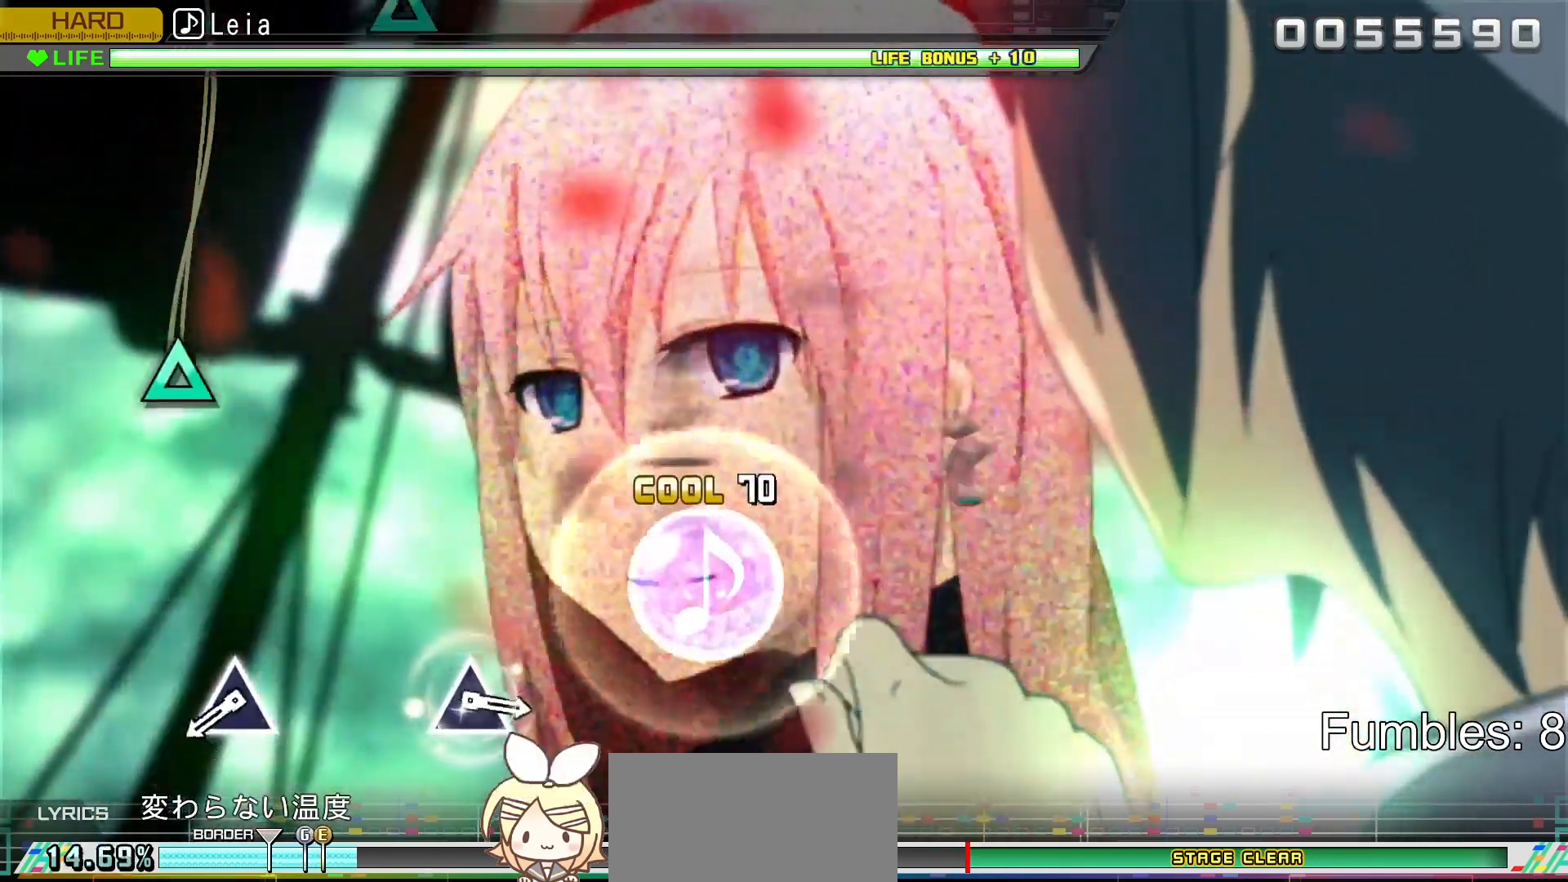
{"buttons": ["TRIANGLE"], "left_stick": "center", "right_stick": "center", "events": [[433, "TRIANGLE", "down"]]}
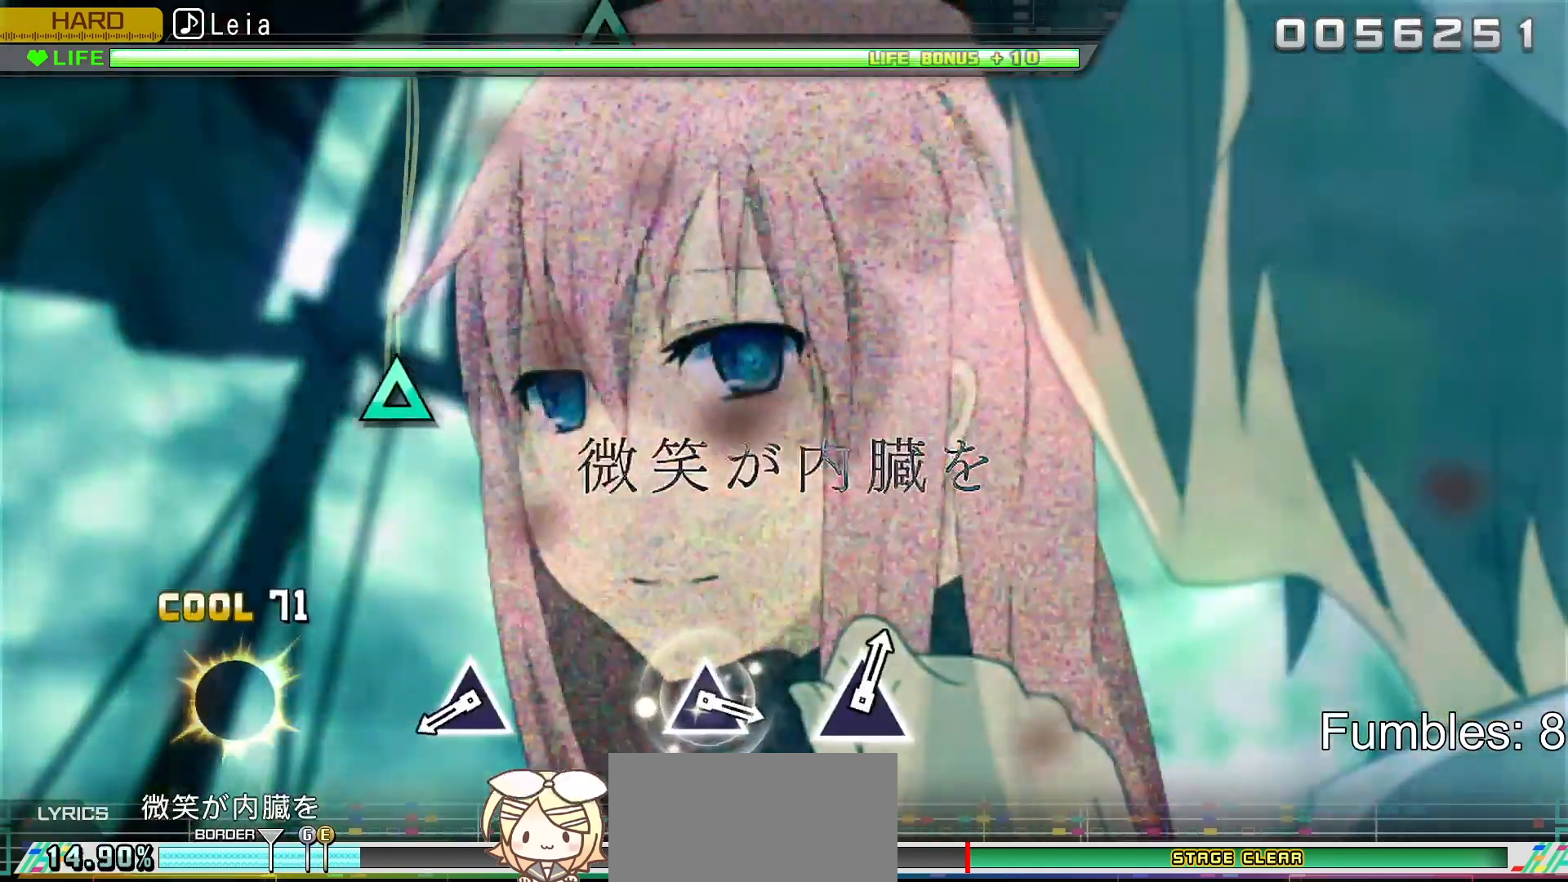
{"buttons": ["TRIANGLE"], "left_stick": "center", "right_stick": "center", "events": [[133, "TRIANGLE", "up"], [417, "TRIANGLE", "down"]]}
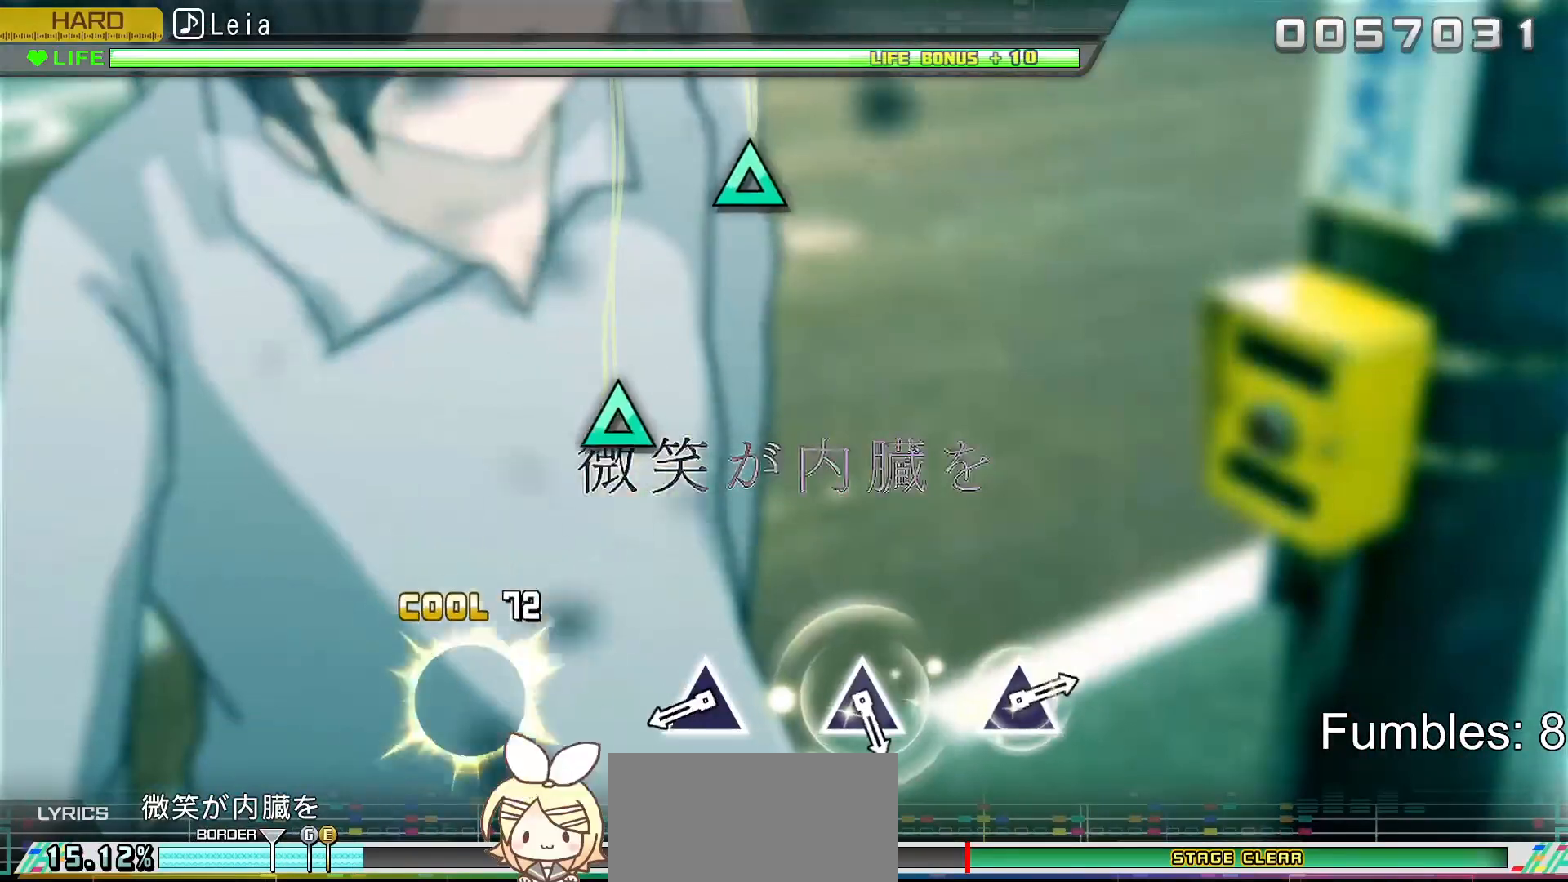
{"buttons": ["TRIANGLE"], "left_stick": "center", "right_stick": "center", "events": [[150, "TRIANGLE", "up"], [400, "TRIANGLE", "down"]]}
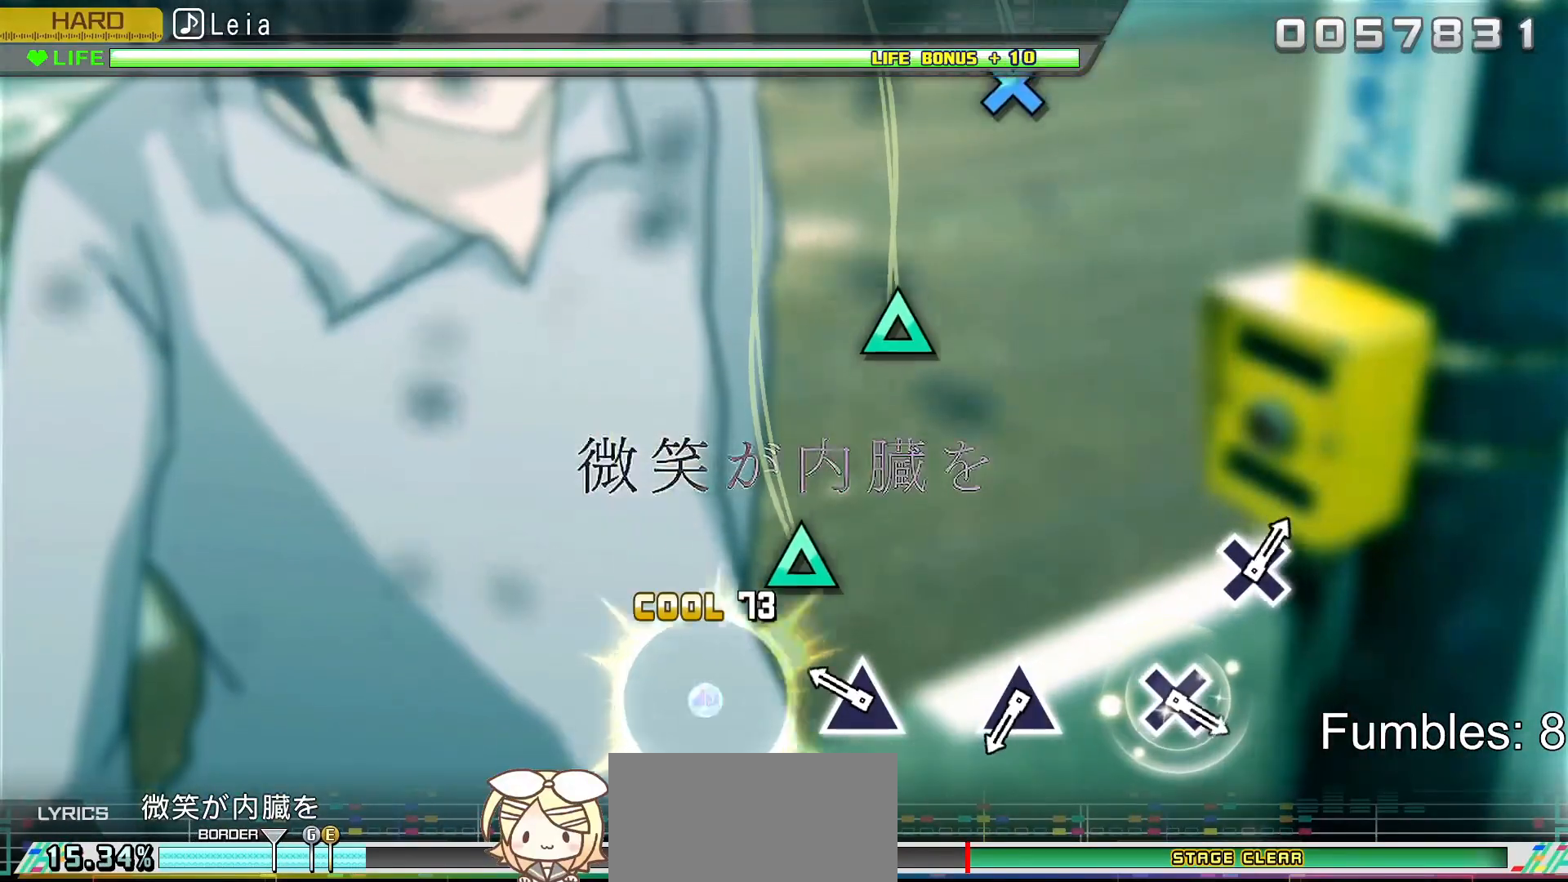
{"buttons": [], "left_stick": "center", "right_stick": "center", "events": [[67, "TRIANGLE", "up"], [217, "TRIANGLE", "down"], [383, "TRIANGLE", "up"]]}
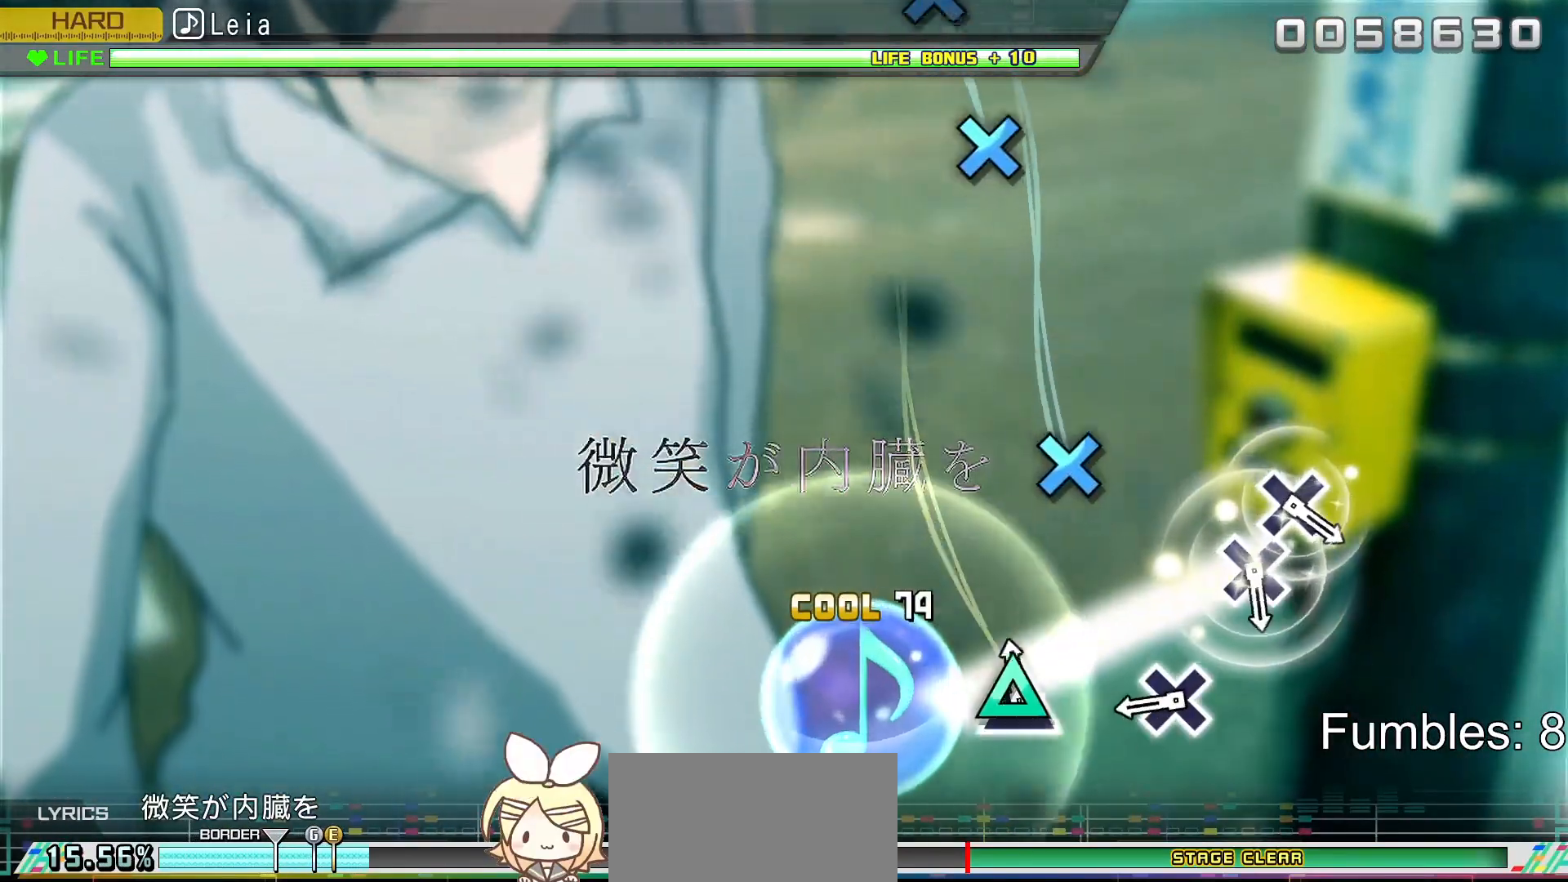
{"buttons": [], "left_stick": "center", "right_stick": "center", "events": [[17, "TRIANGLE", "down"], [150, "TRIANGLE", "up"], [333, "CROSS", "down"], [483, "CROSS", "up"]]}
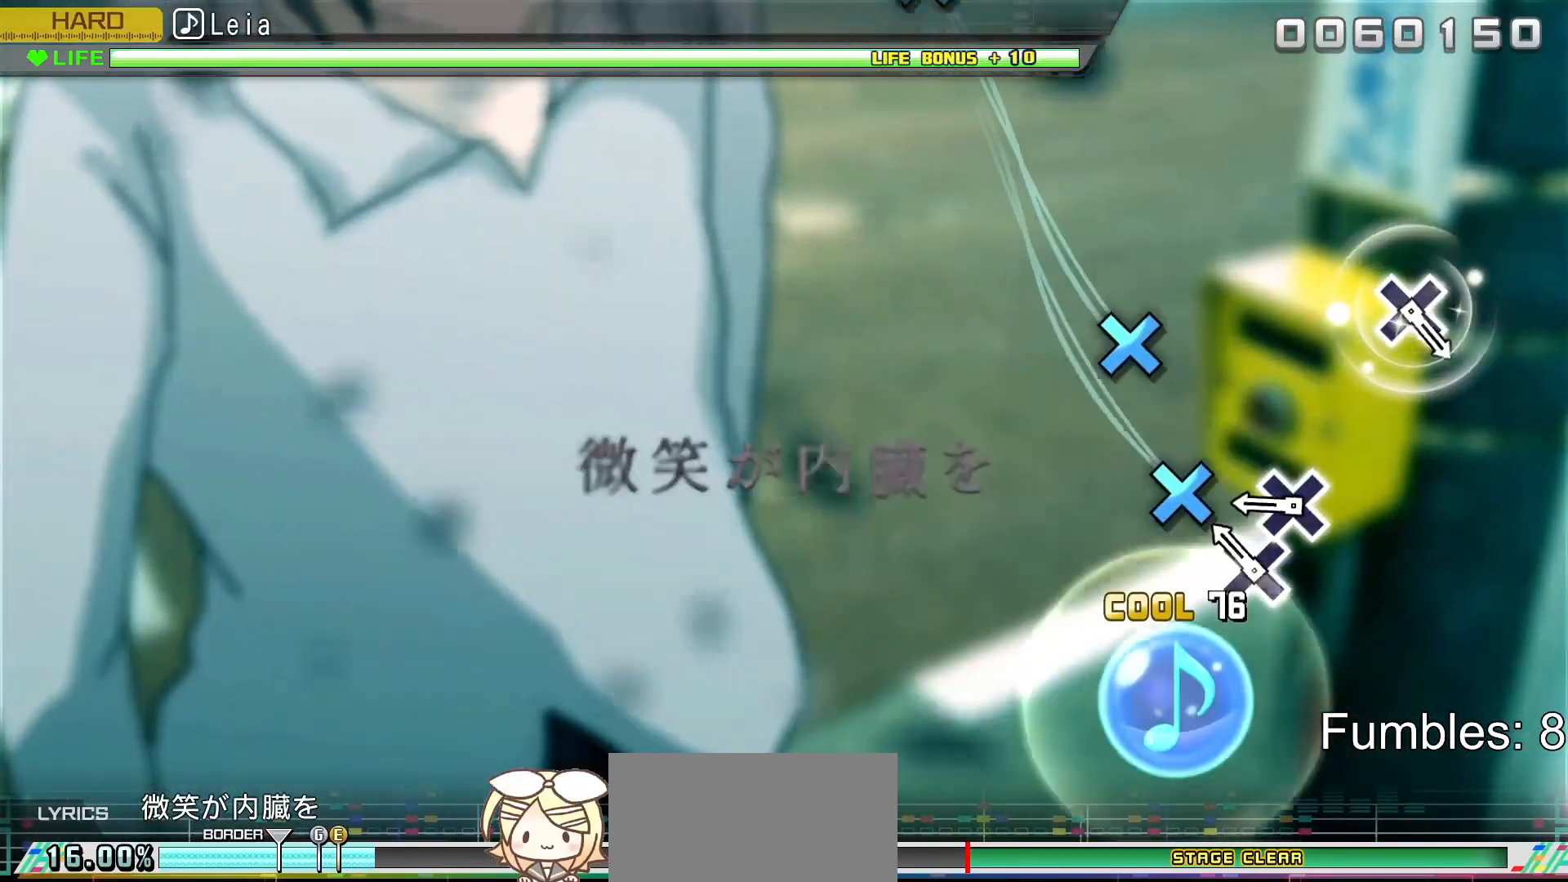
{"buttons": [], "left_stick": "center", "right_stick": "center", "events": [[167, "CROSS", "down"], [300, "DPAD_DOWN", "down"], [317, "CROSS", "up"], [483, "DPAD_DOWN", "up"]]}
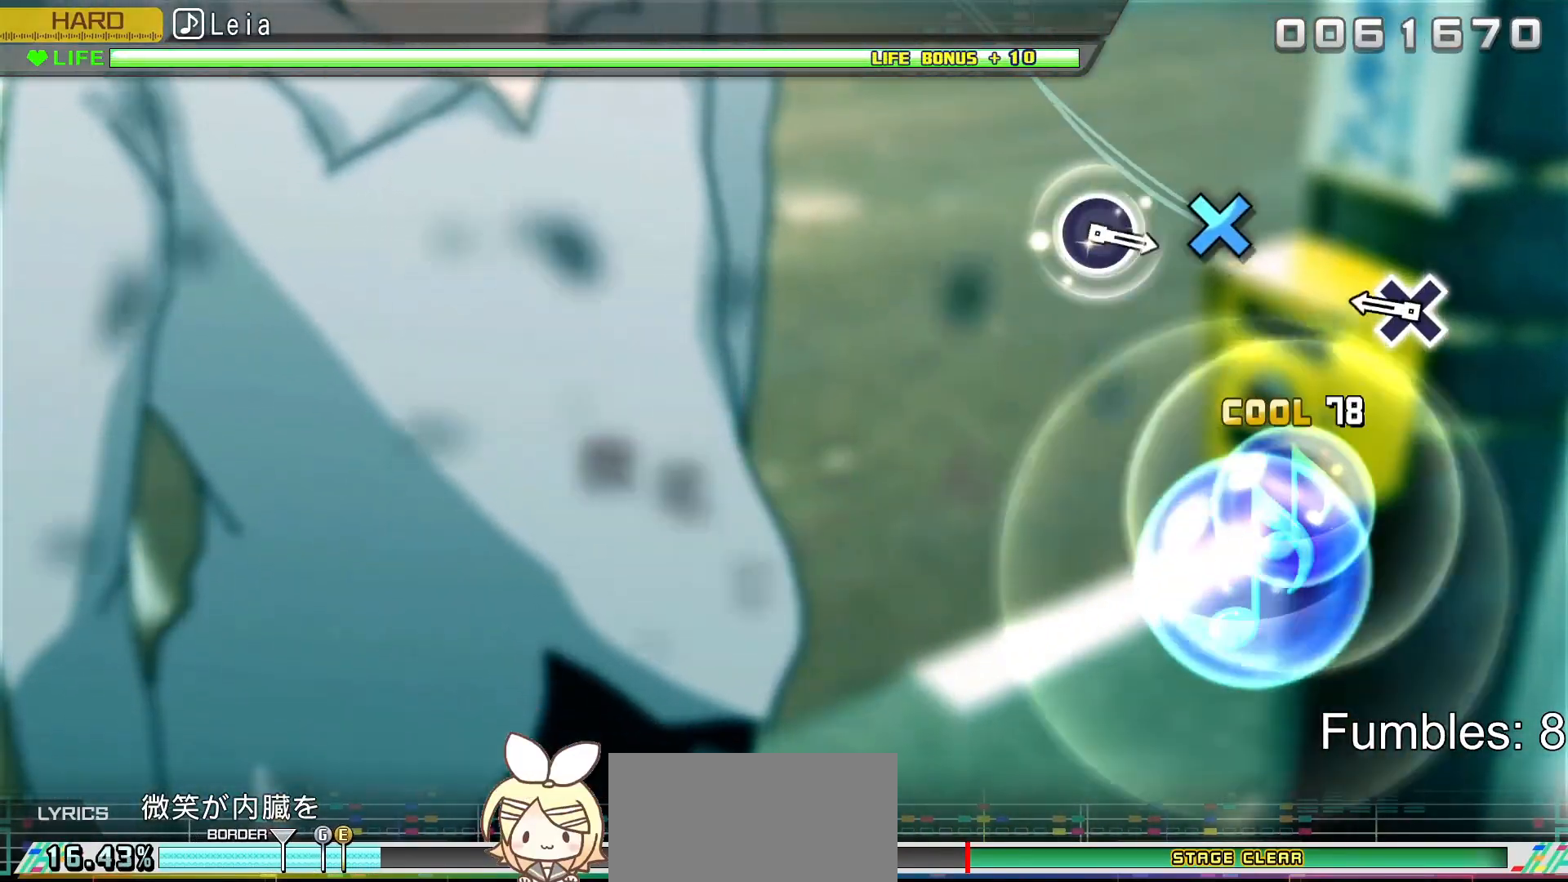
{"buttons": ["CROSS"], "left_stick": "center", "right_stick": "center", "events": [[283, "CROSS", "down"]]}
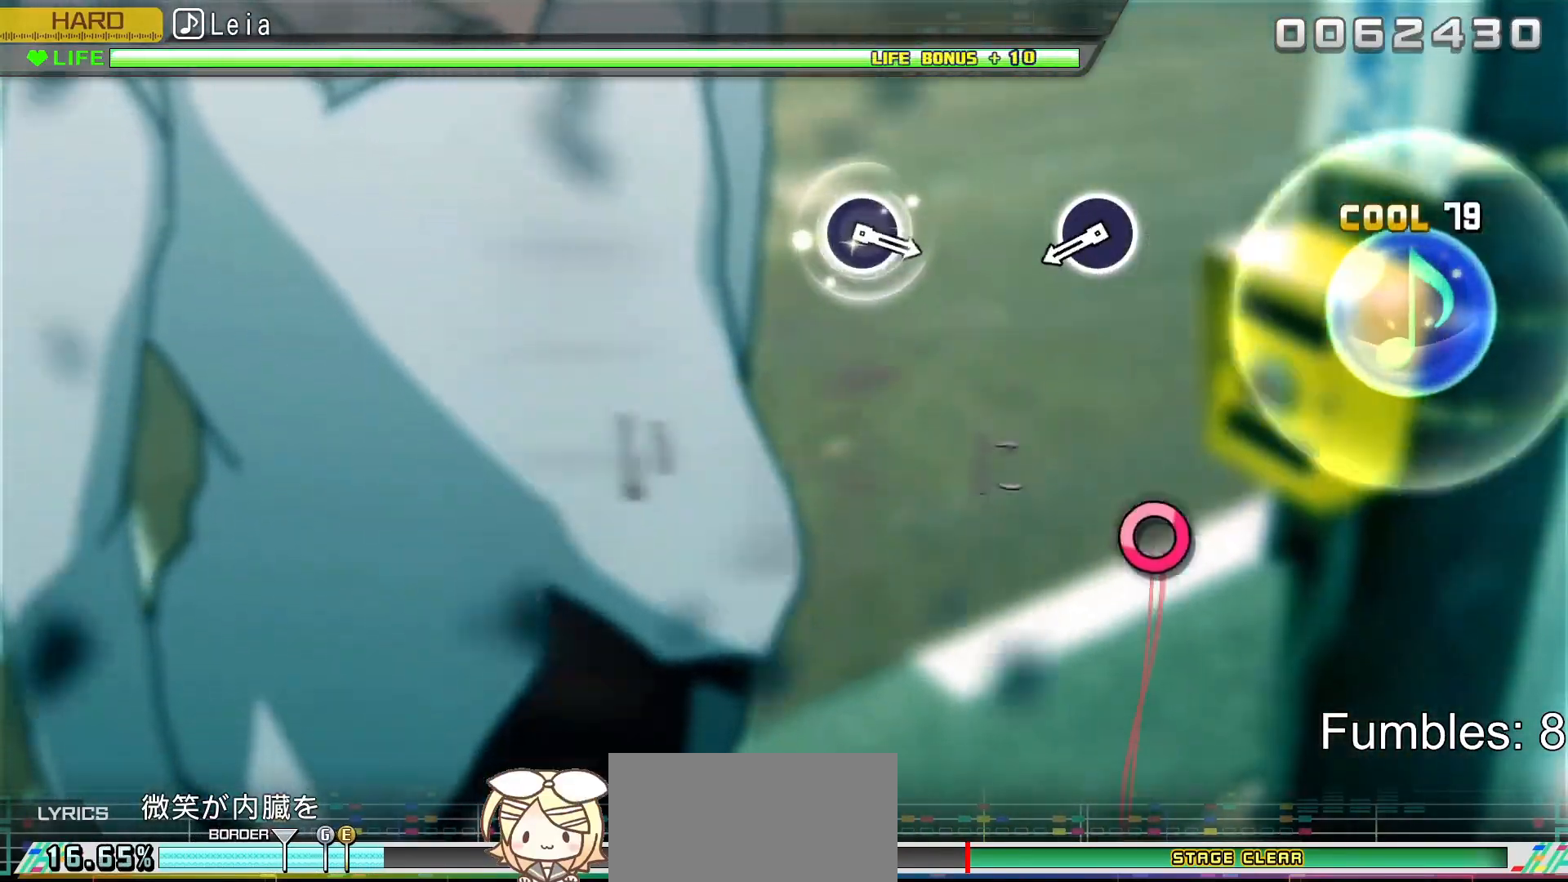
{"buttons": ["CIRCLE"], "left_stick": "center", "right_stick": "center", "events": [[17, "CROSS", "up"], [417, "CIRCLE", "down"]]}
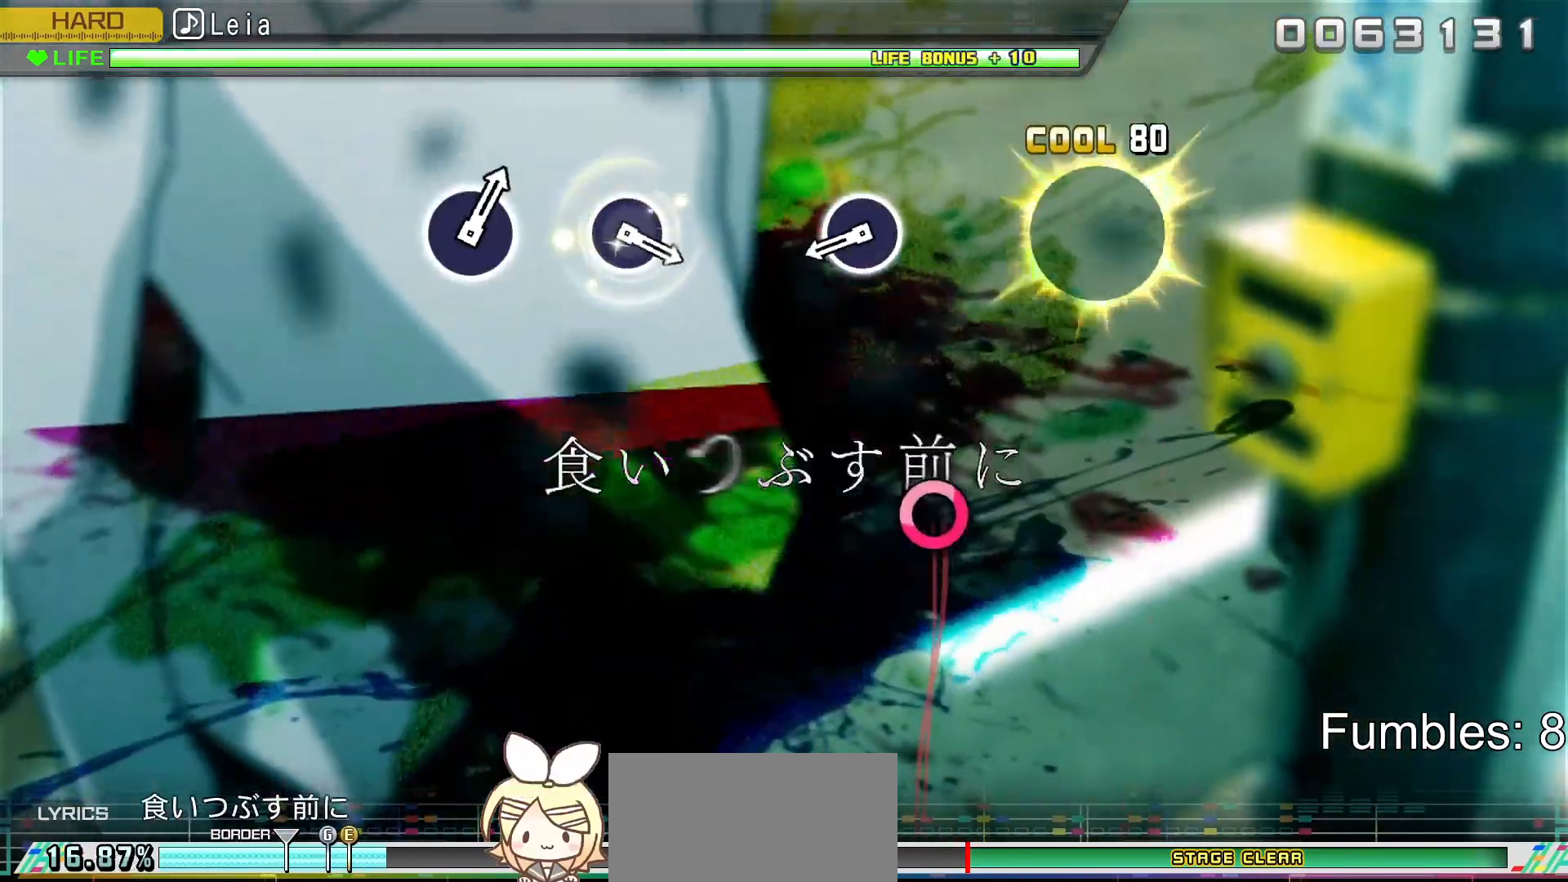
{"buttons": ["CIRCLE"], "left_stick": "center", "right_stick": "center", "events": [[100, "CIRCLE", "up"], [383, "CIRCLE", "down"]]}
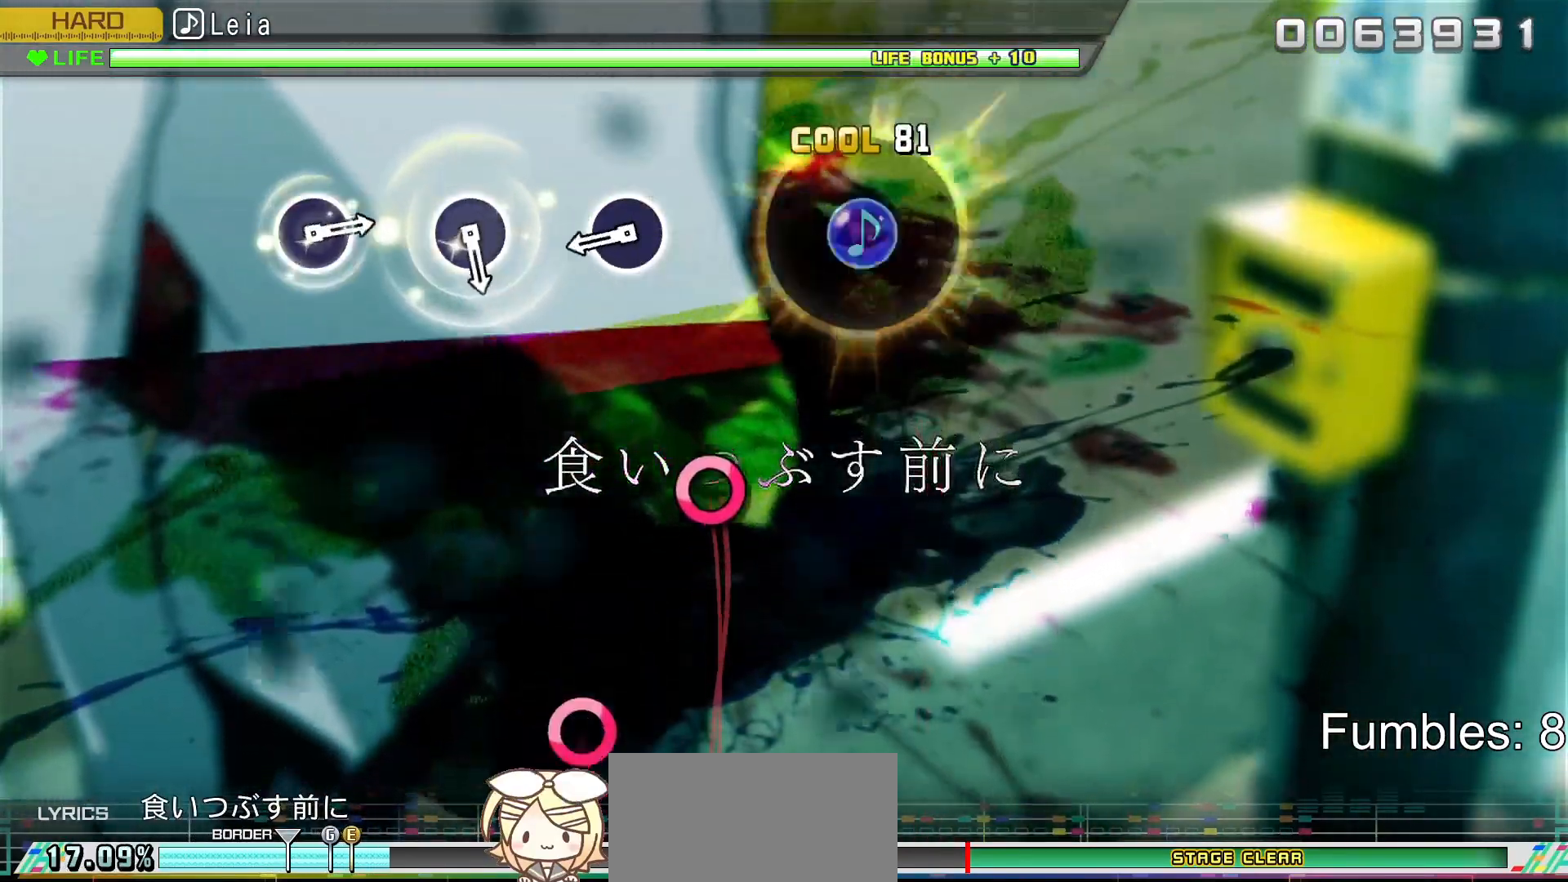
{"buttons": ["CIRCLE"], "left_stick": "center", "right_stick": "center", "events": [[100, "CIRCLE", "up"], [367, "CIRCLE", "down"]]}
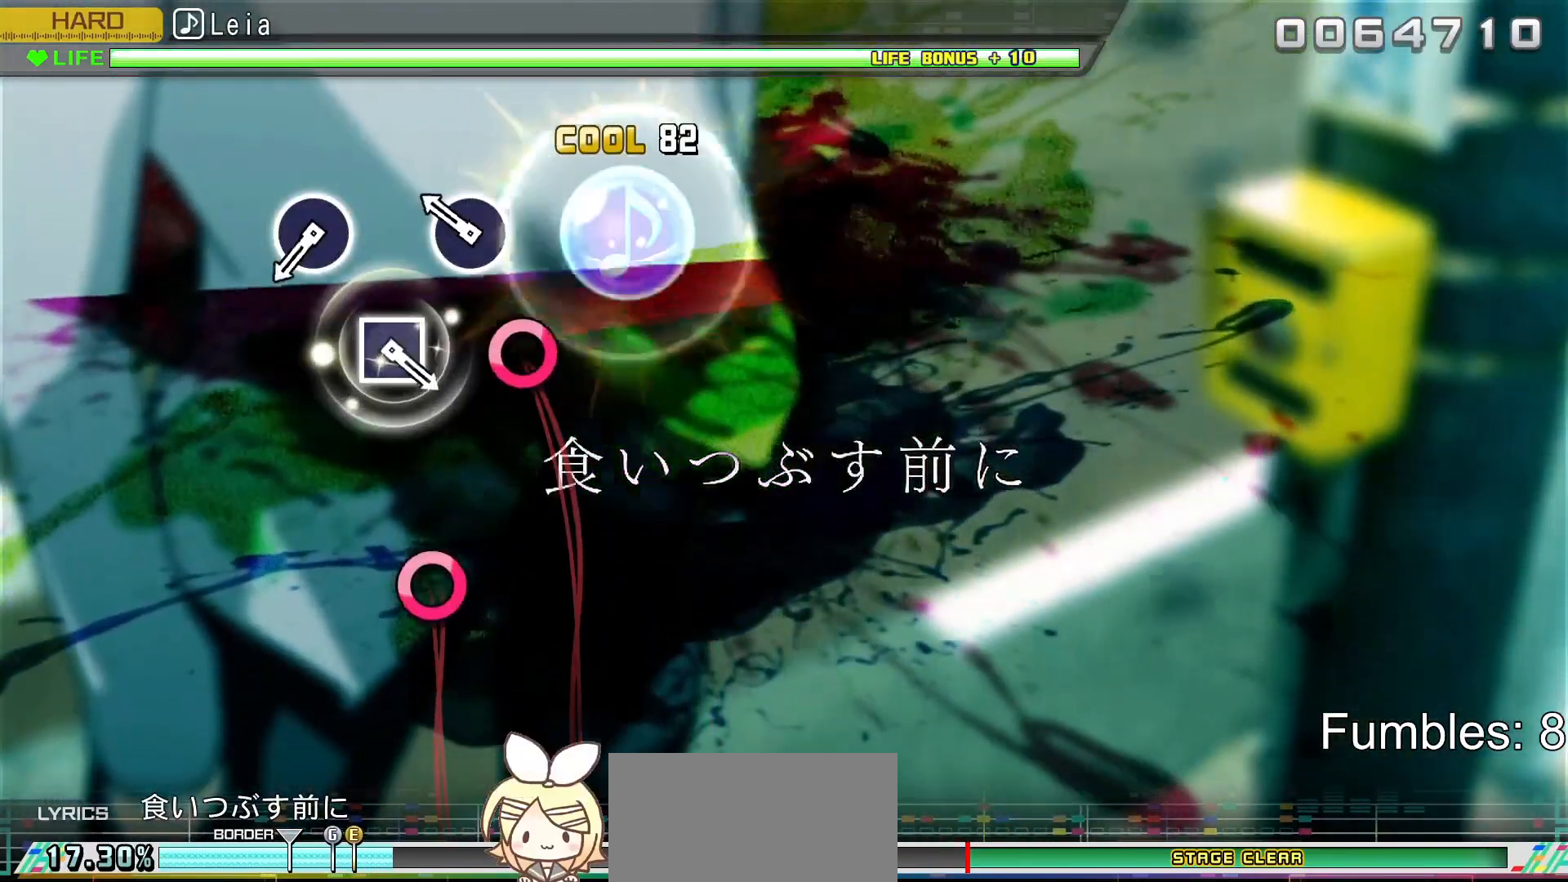
{"buttons": ["CIRCLE"], "left_stick": "center", "right_stick": "center", "events": [[33, "CIRCLE", "up"], [167, "CIRCLE", "down"], [367, "CIRCLE", "up"], [500, "CIRCLE", "down"]]}
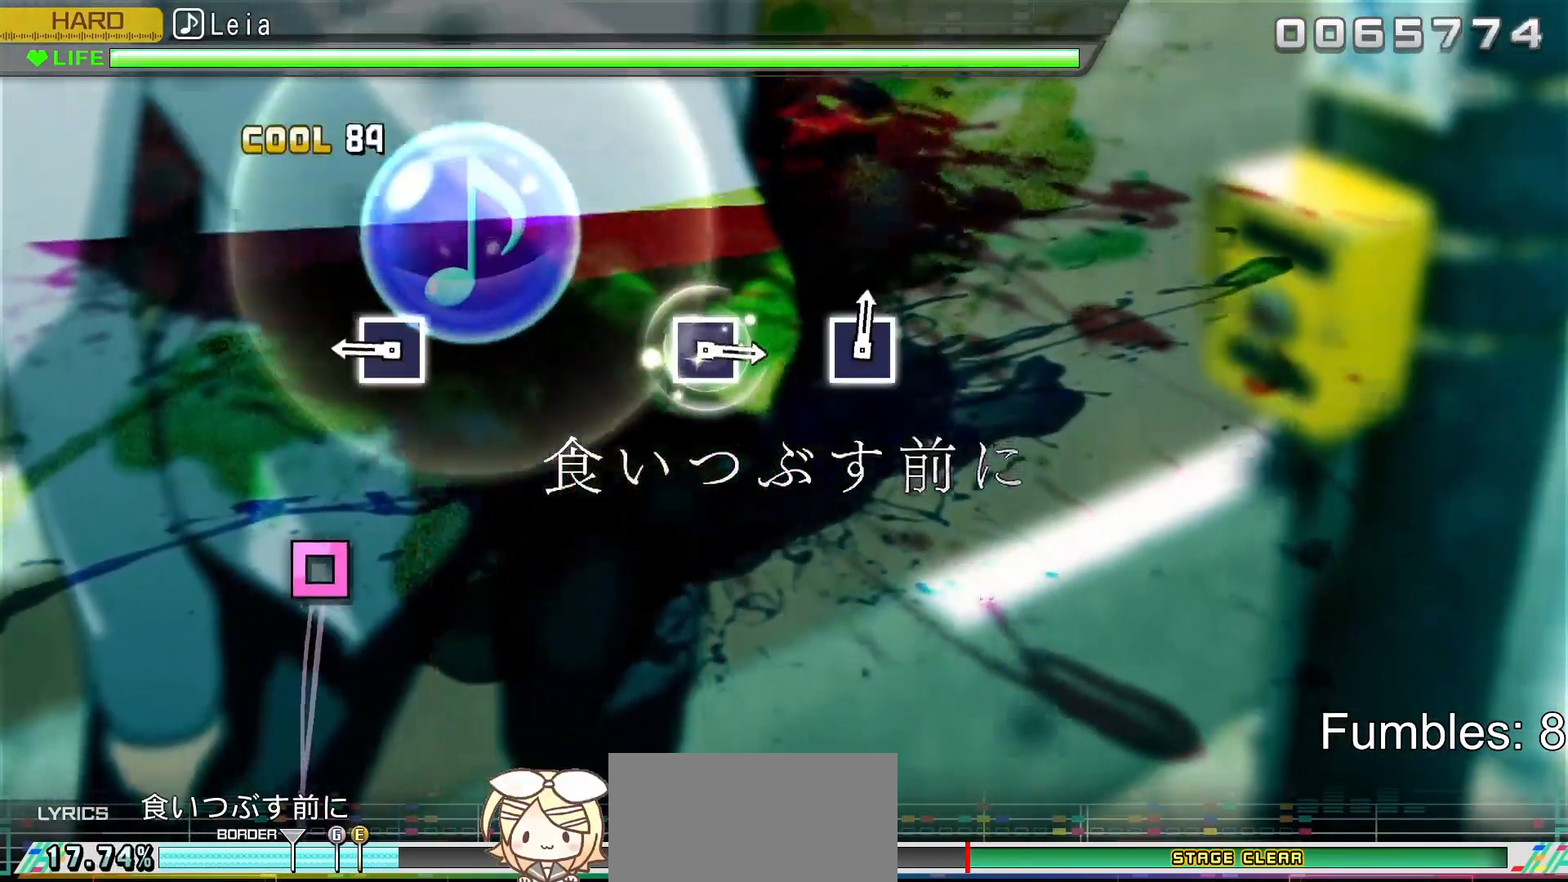
{"buttons": [], "left_stick": "center", "right_stick": "center", "events": [[133, "CIRCLE", "up"], [300, "SQUARE", "down"], [450, "SQUARE", "up"]]}
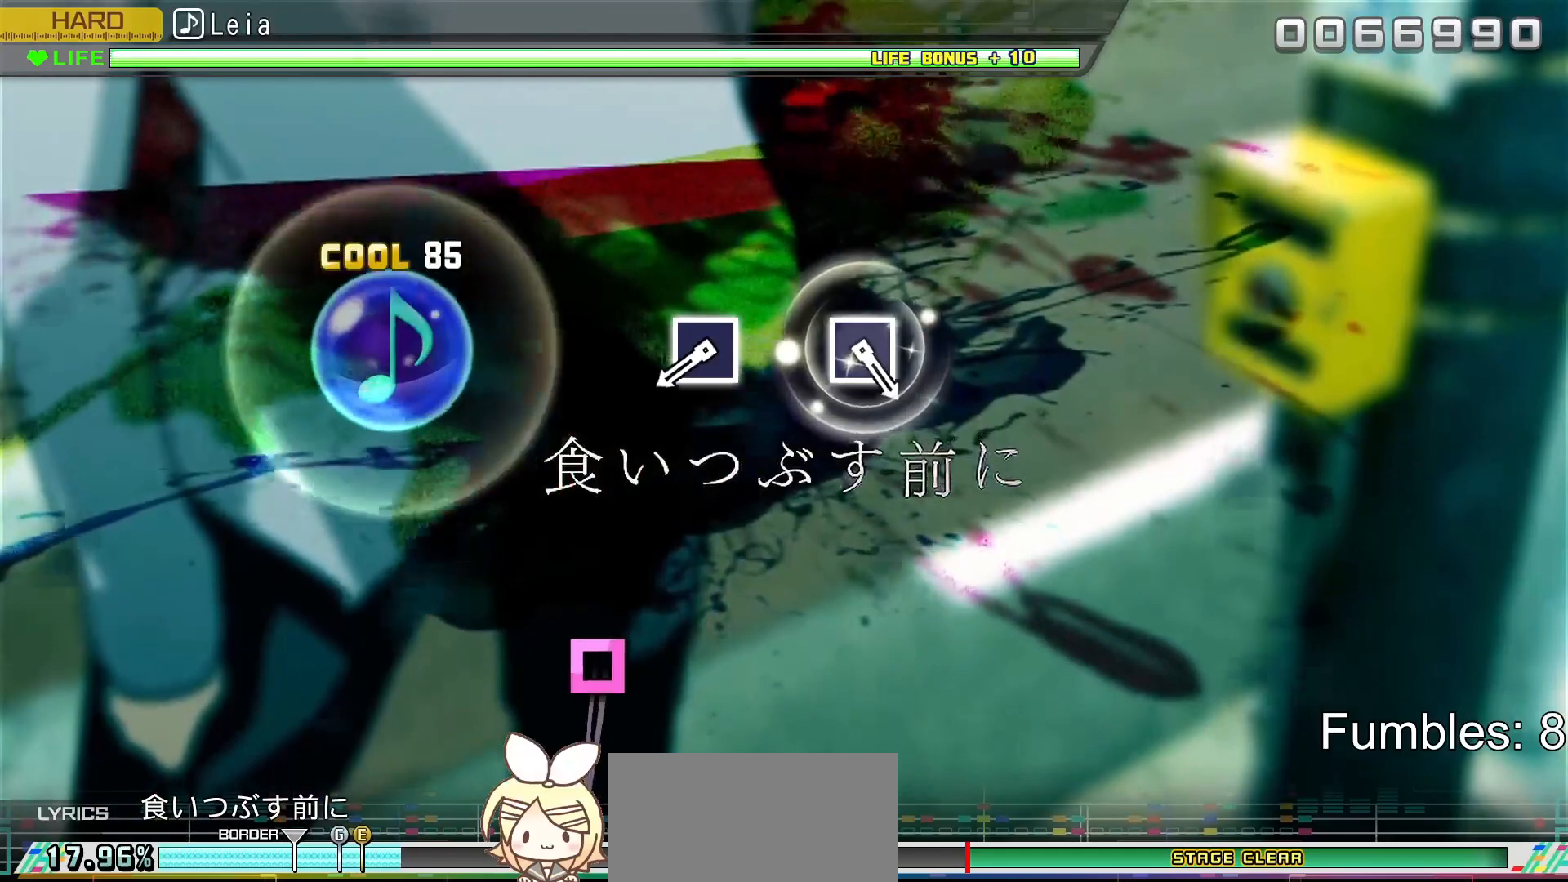
{"buttons": ["SQUARE"], "left_stick": "center", "right_stick": "center", "events": [[417, "SQUARE", "down"]]}
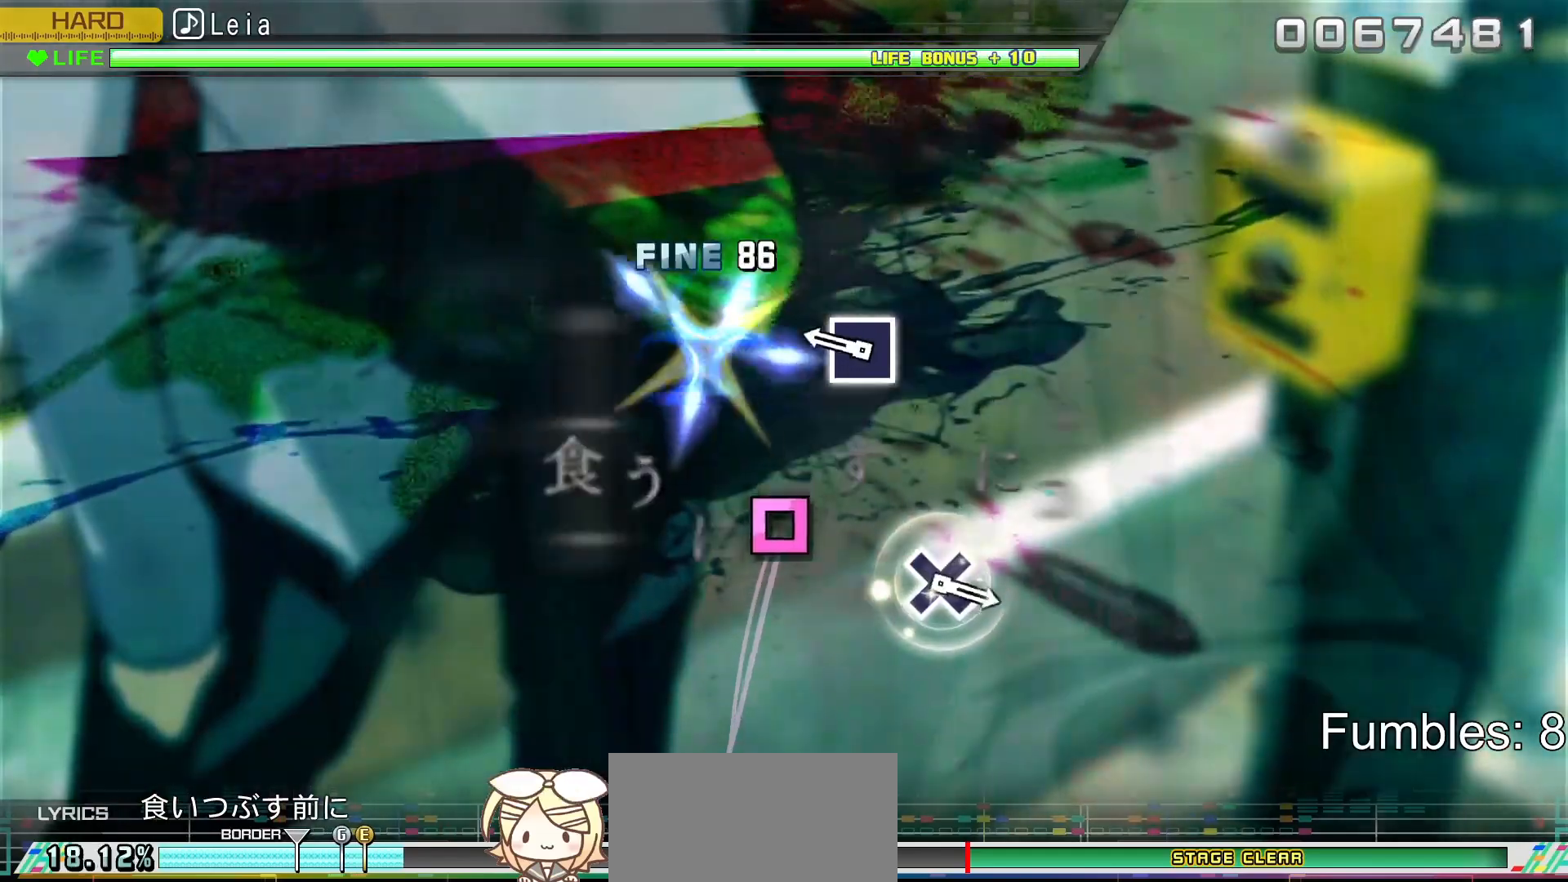
{"buttons": [], "left_stick": "center", "right_stick": "center", "events": [[50, "SQUARE", "up"], [267, "SQUARE", "down"], [400, "SQUARE", "up"]]}
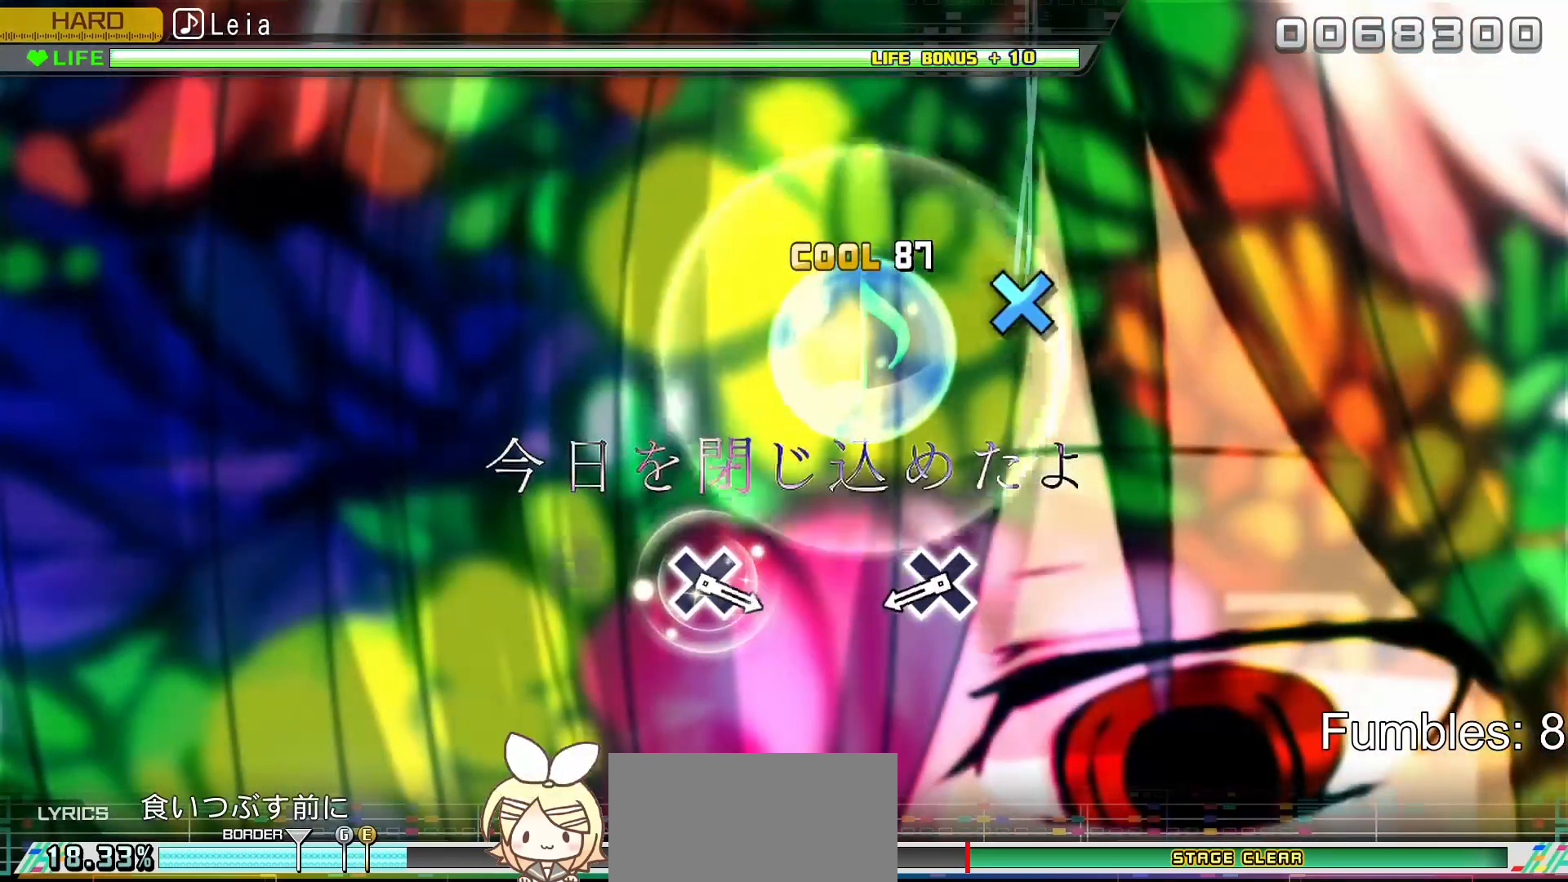
{"buttons": ["CROSS"], "left_stick": "center", "right_stick": "center", "events": [[383, "CROSS", "down"]]}
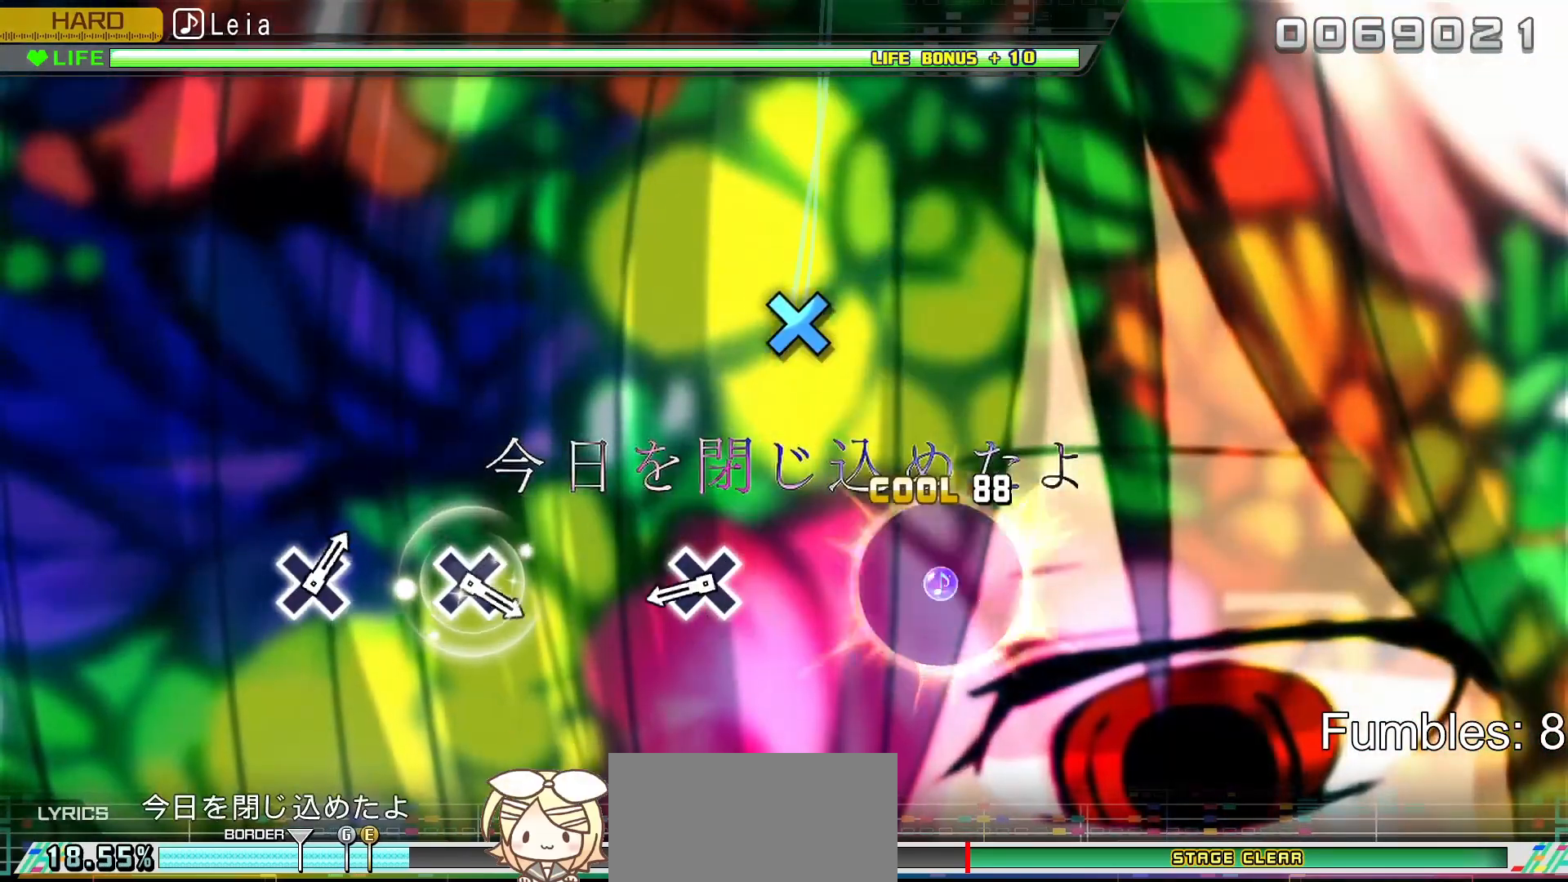
{"buttons": ["CROSS"], "left_stick": "center", "right_stick": "center", "events": [[100, "CROSS", "up"], [367, "CROSS", "down"]]}
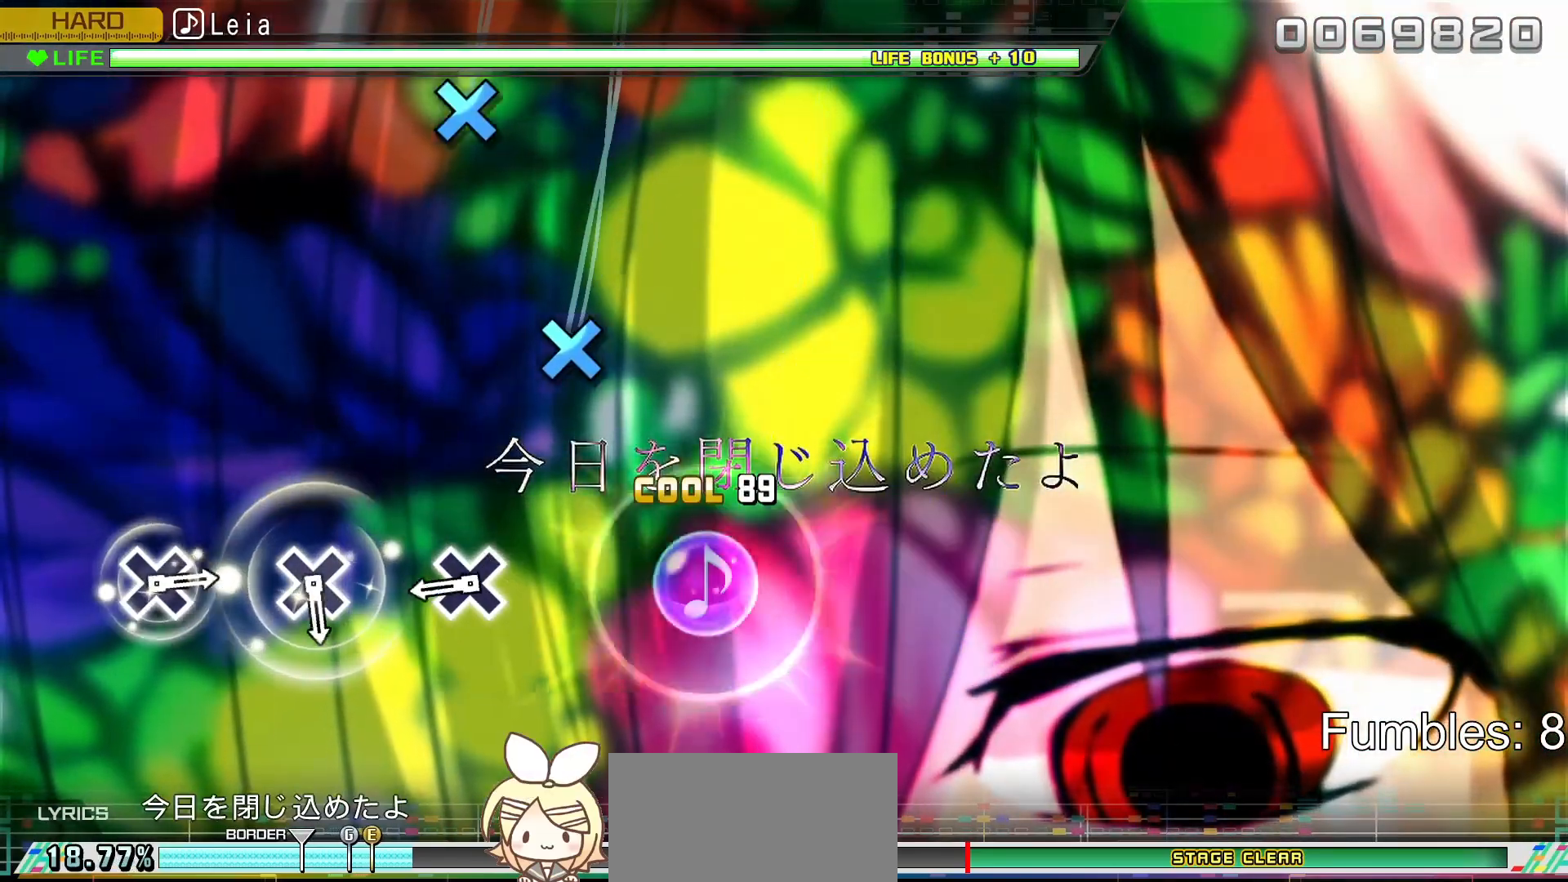
{"buttons": ["CROSS"], "left_stick": "center", "right_stick": "center", "events": [[83, "CROSS", "up"], [350, "CROSS", "down"]]}